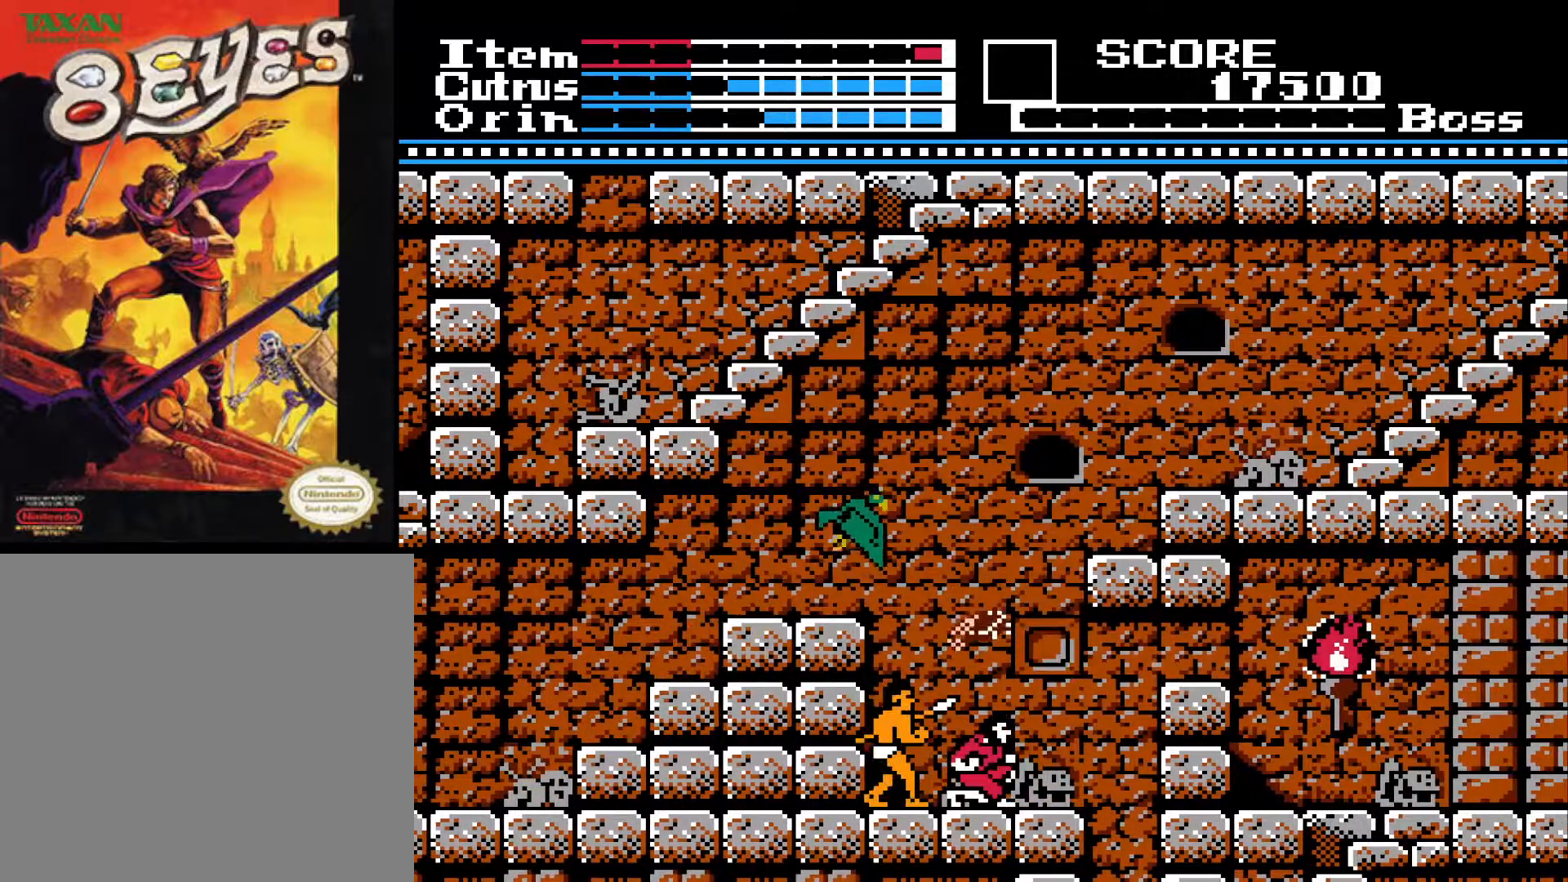
Gameplay with a controller (Xbox layout); each line is a JSON object with the inputs held at the frame after it. "events" lists button and stick changes between this image and that frame as [ms after this image, input, new state], when the widget could be followed in between.
{"buttons": ["DPAD_RIGHT"], "left_stick": "center", "right_stick": "center", "events": [[217, "A", "down"], [483, "A", "up"]]}
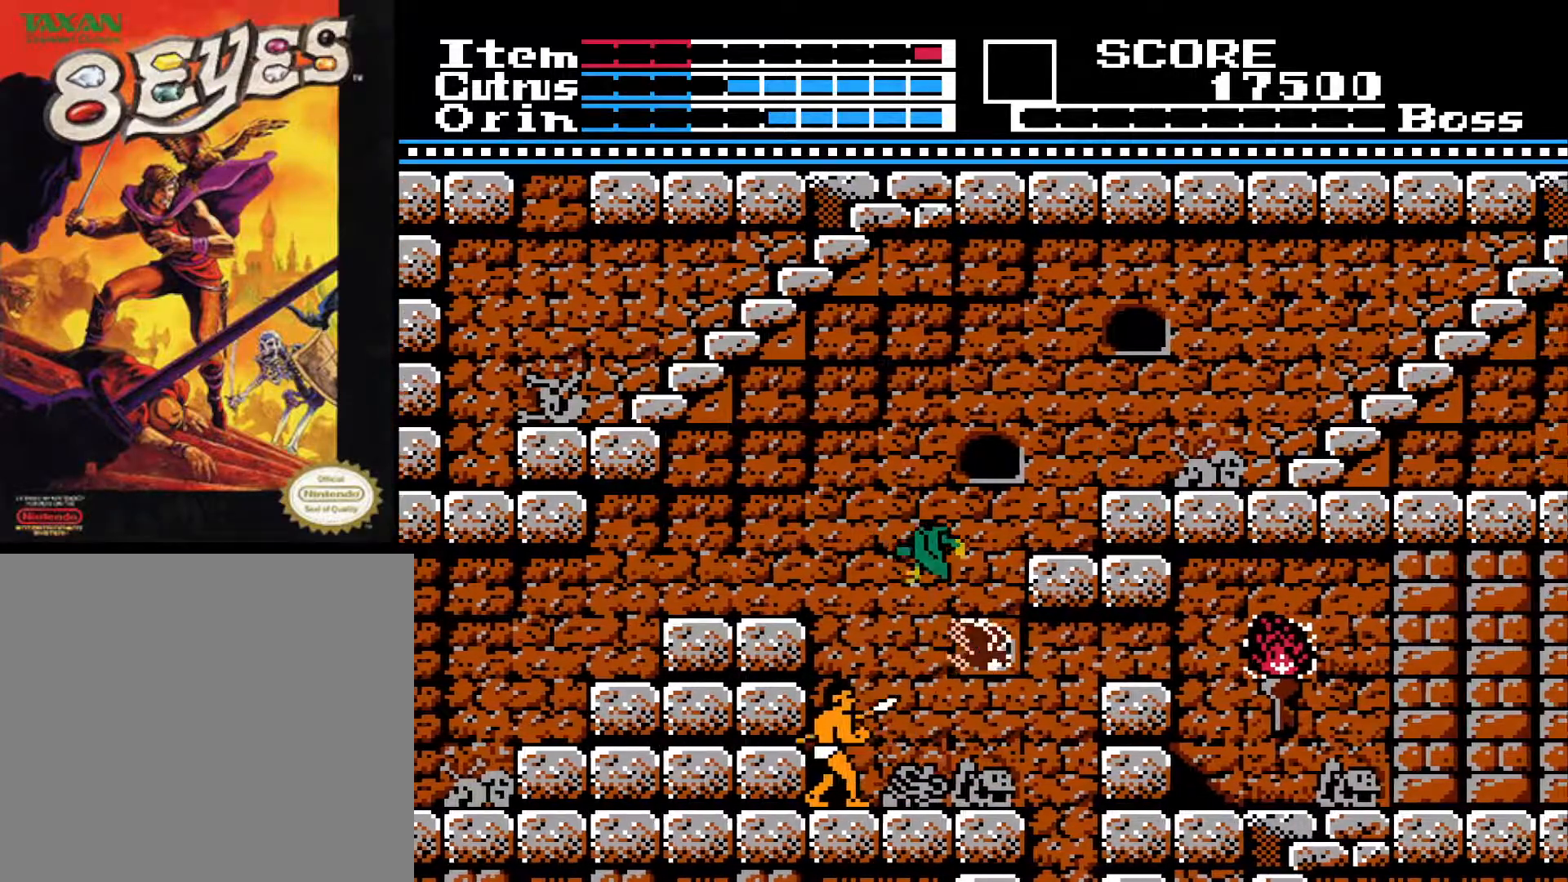
{"buttons": ["DPAD_RIGHT"], "left_stick": "center", "right_stick": "center", "events": [[183, "X", "down"], [233, "X", "up"]]}
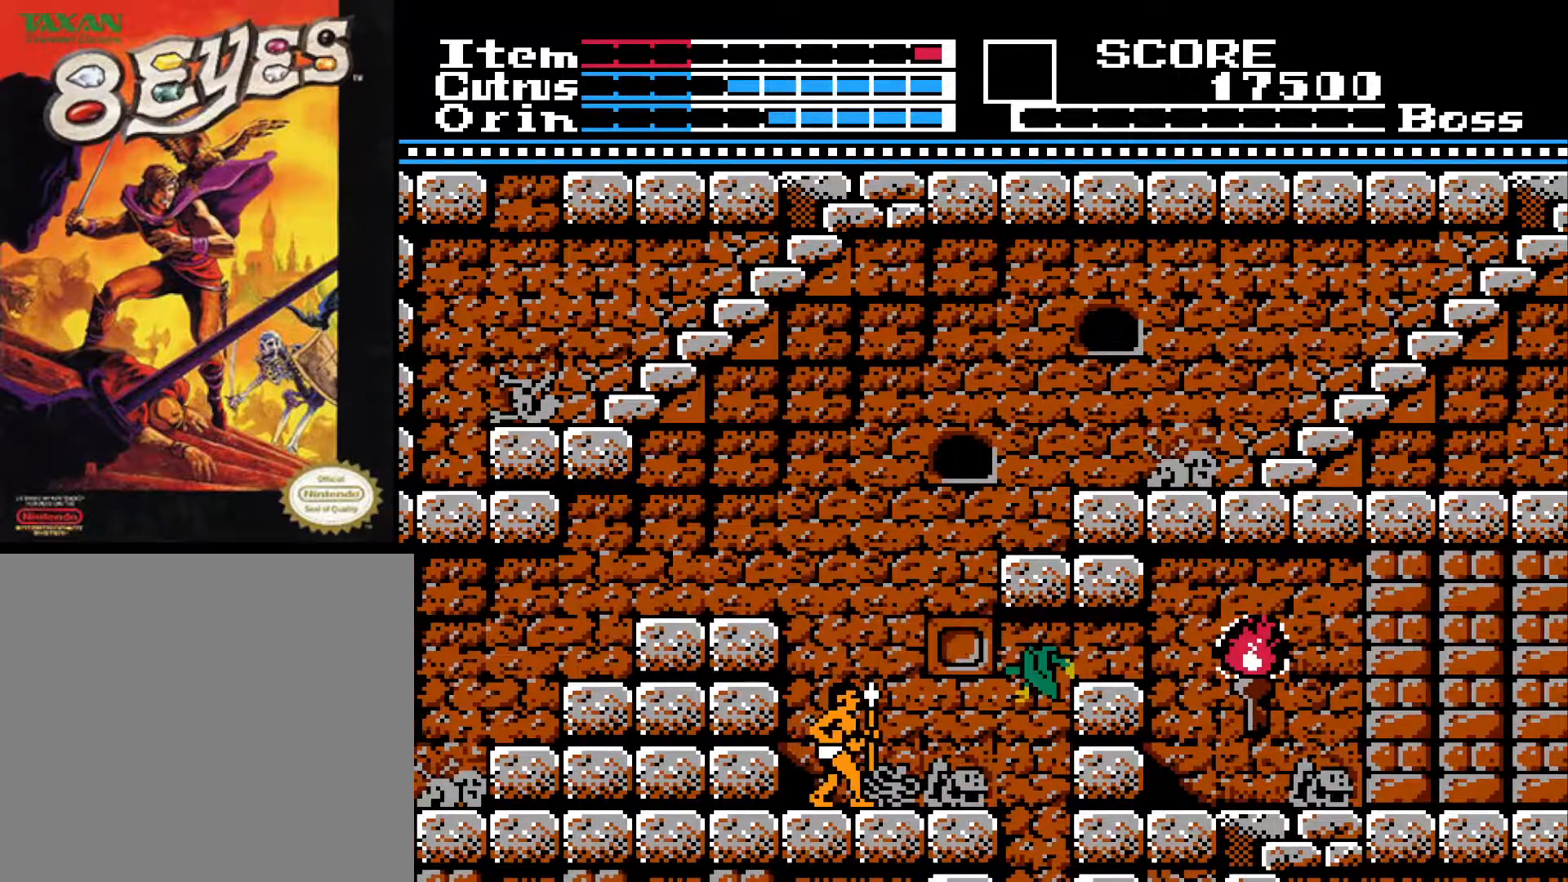
{"buttons": ["DPAD_RIGHT"], "left_stick": "center", "right_stick": "center", "events": []}
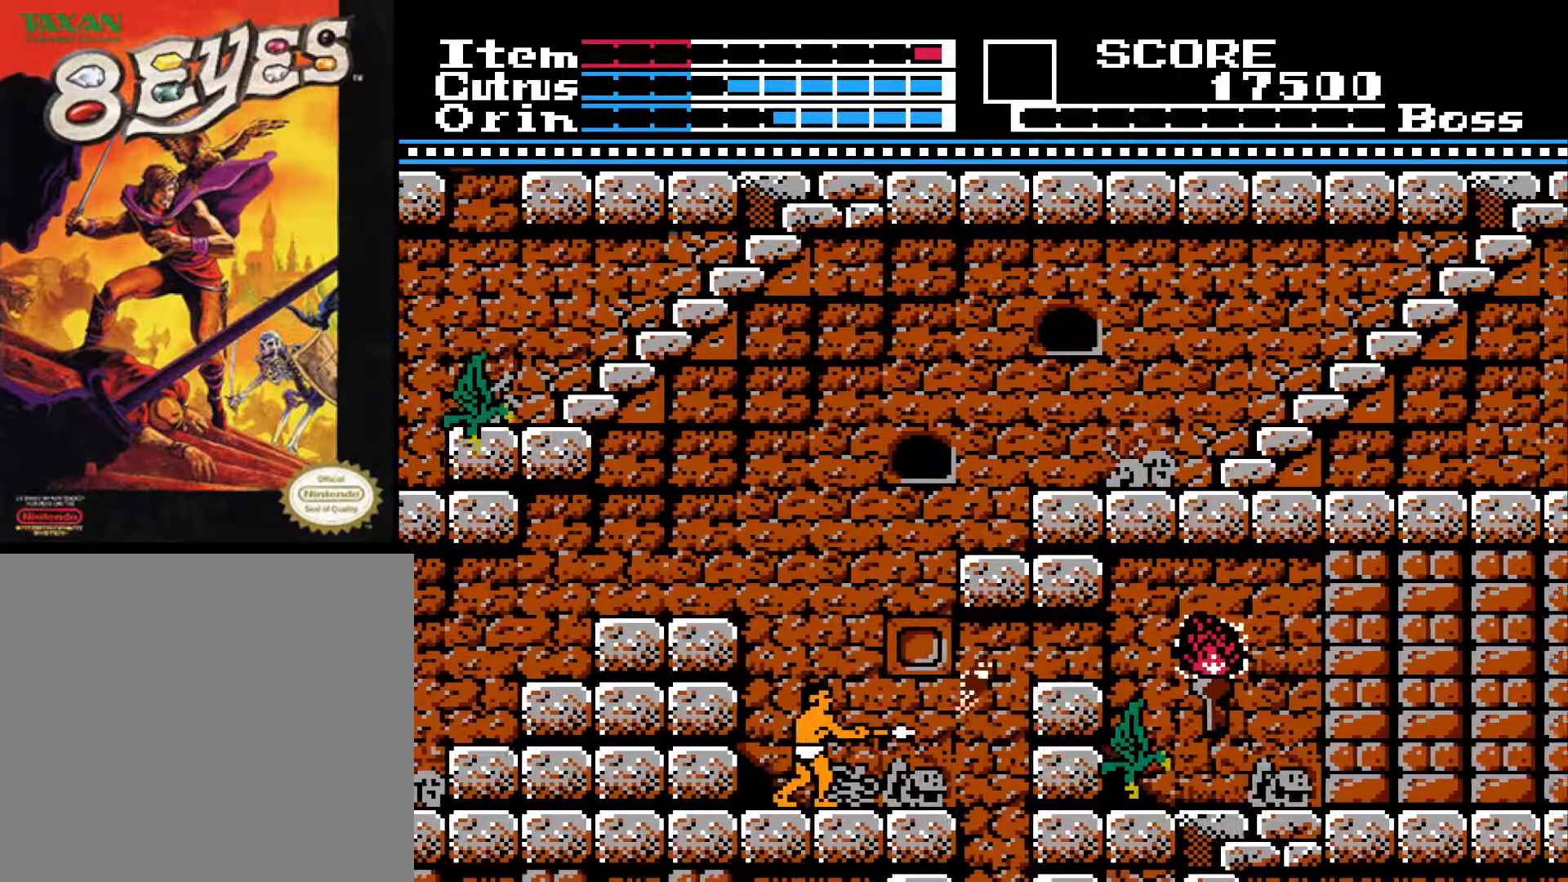
{"buttons": ["DPAD_RIGHT"], "left_stick": "center", "right_stick": "center", "events": [[33, "DPAD_RIGHT", "up"], [417, "DPAD_RIGHT", "down"]]}
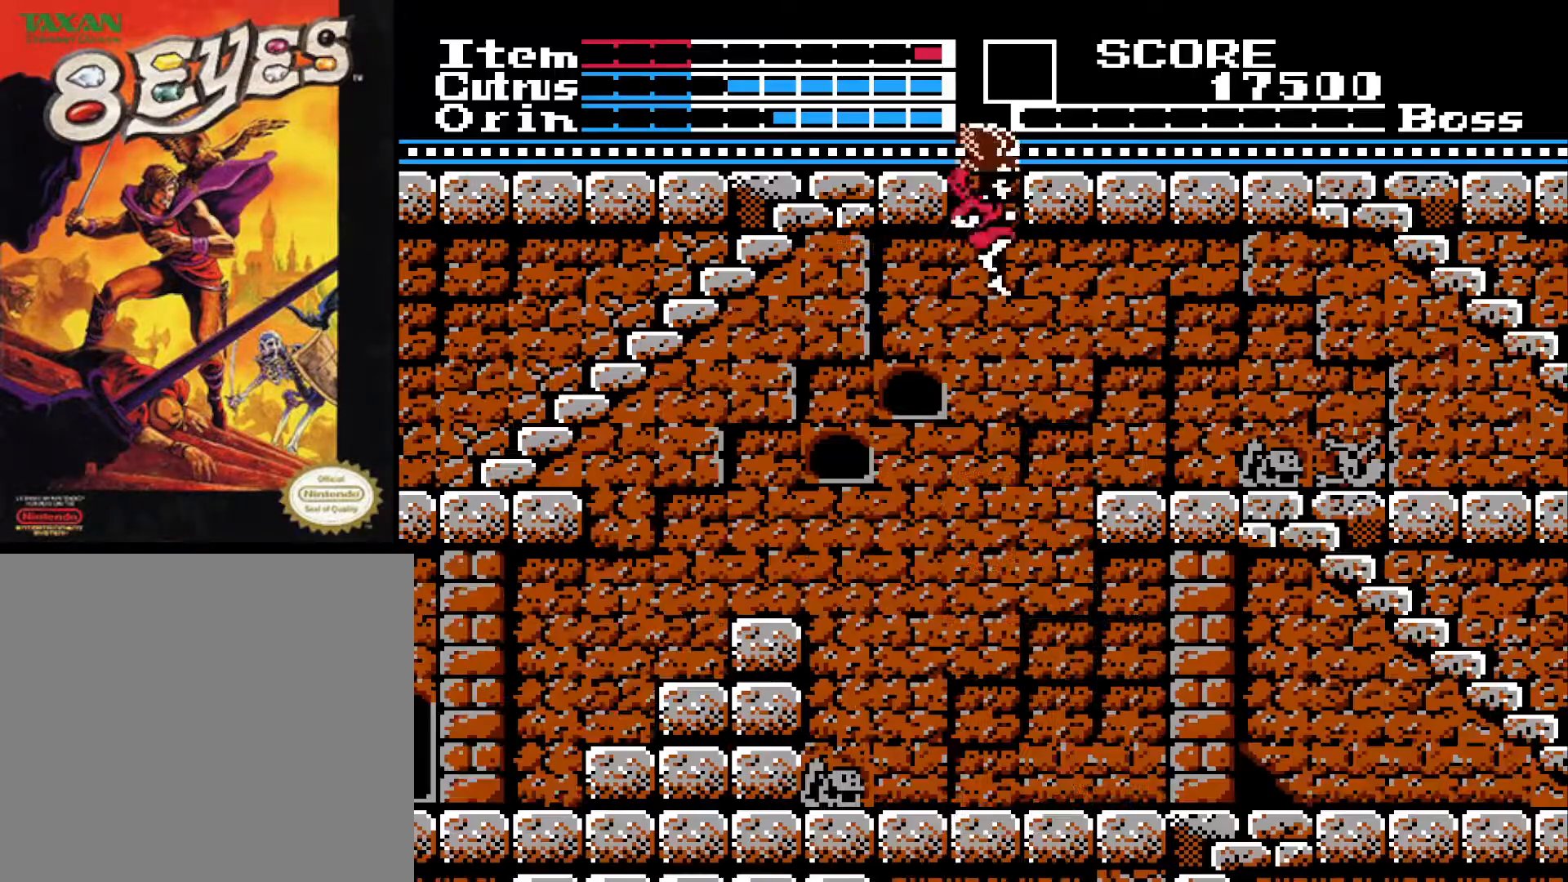
{"buttons": ["DPAD_RIGHT"], "left_stick": "center", "right_stick": "center", "events": [[100, "DPAD_RIGHT", "up"], [450, "DPAD_RIGHT", "down"]]}
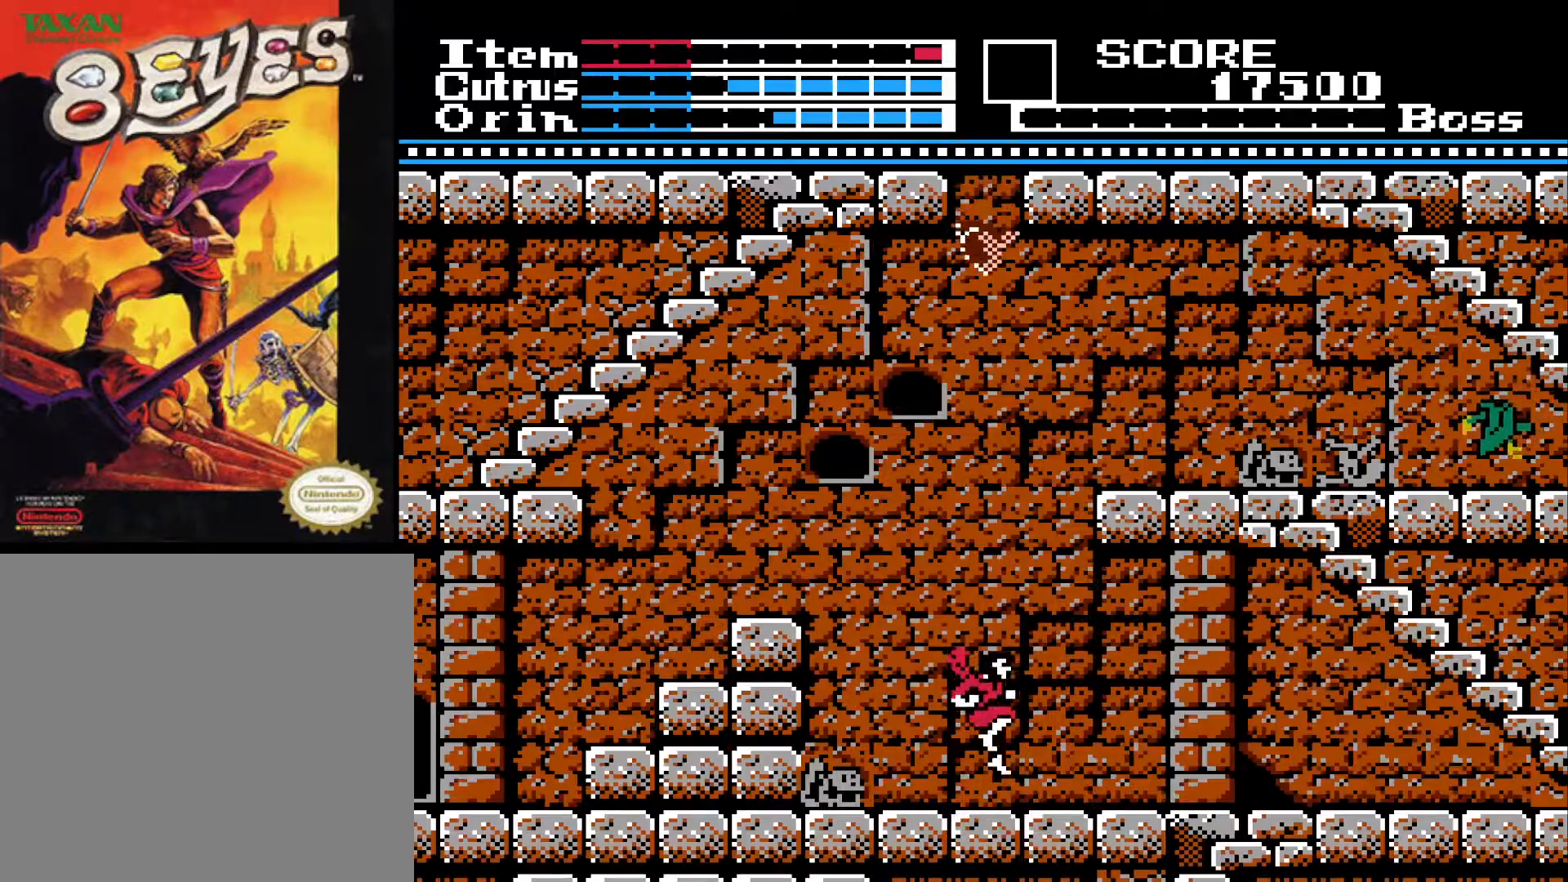
{"buttons": ["DPAD_RIGHT"], "left_stick": "center", "right_stick": "center", "events": [[200, "DPAD_RIGHT", "up"], [300, "DPAD_LEFT", "down"], [433, "DPAD_LEFT", "up"], [483, "DPAD_RIGHT", "down"]]}
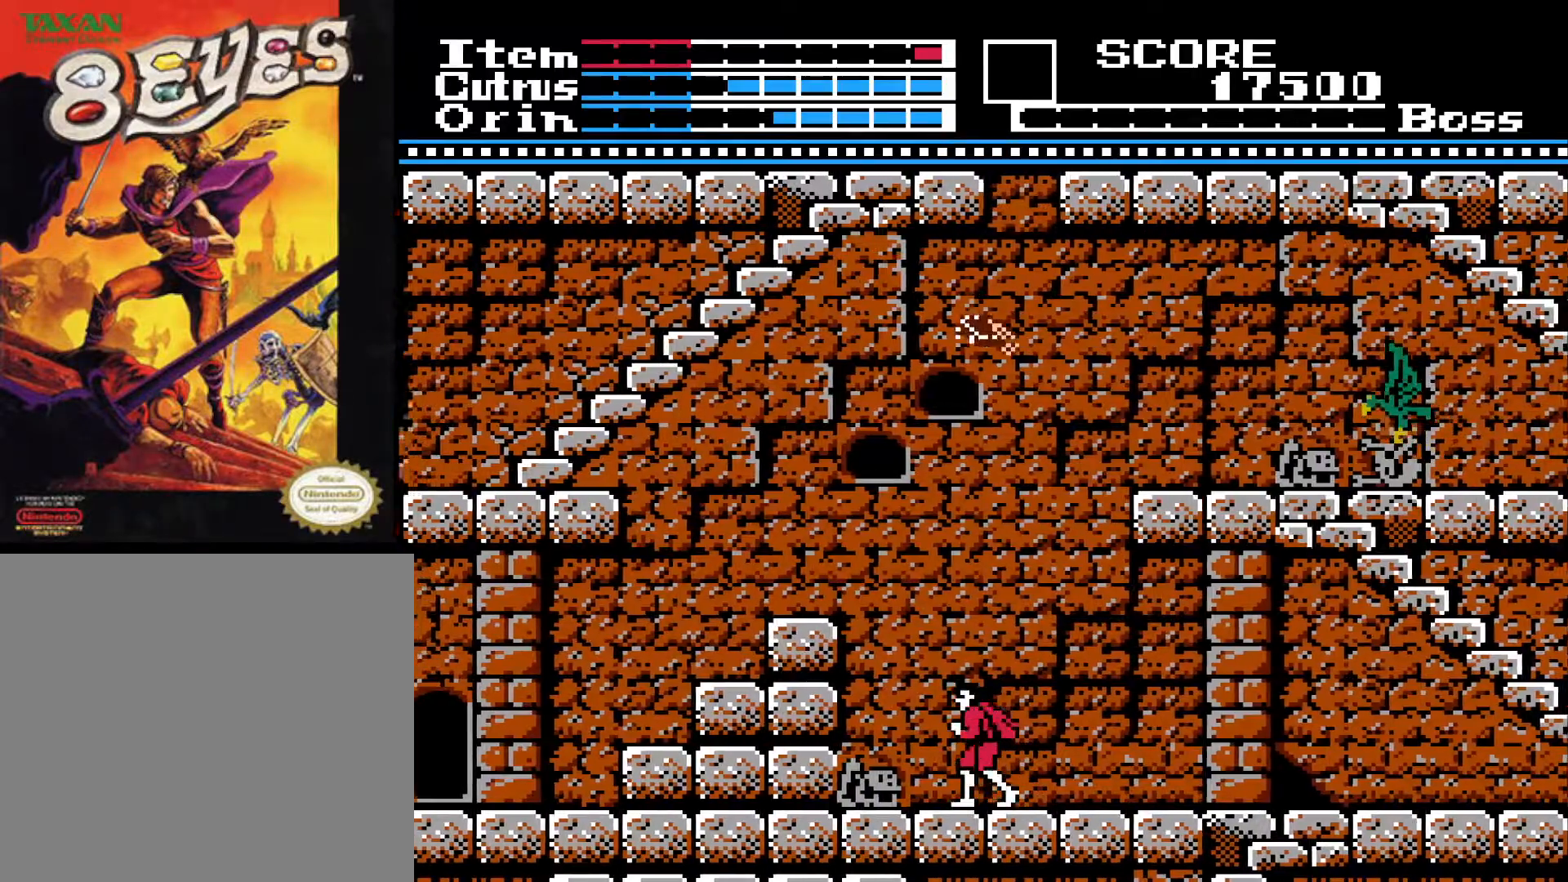
{"buttons": ["DPAD_RIGHT"], "left_stick": "center", "right_stick": "center", "events": []}
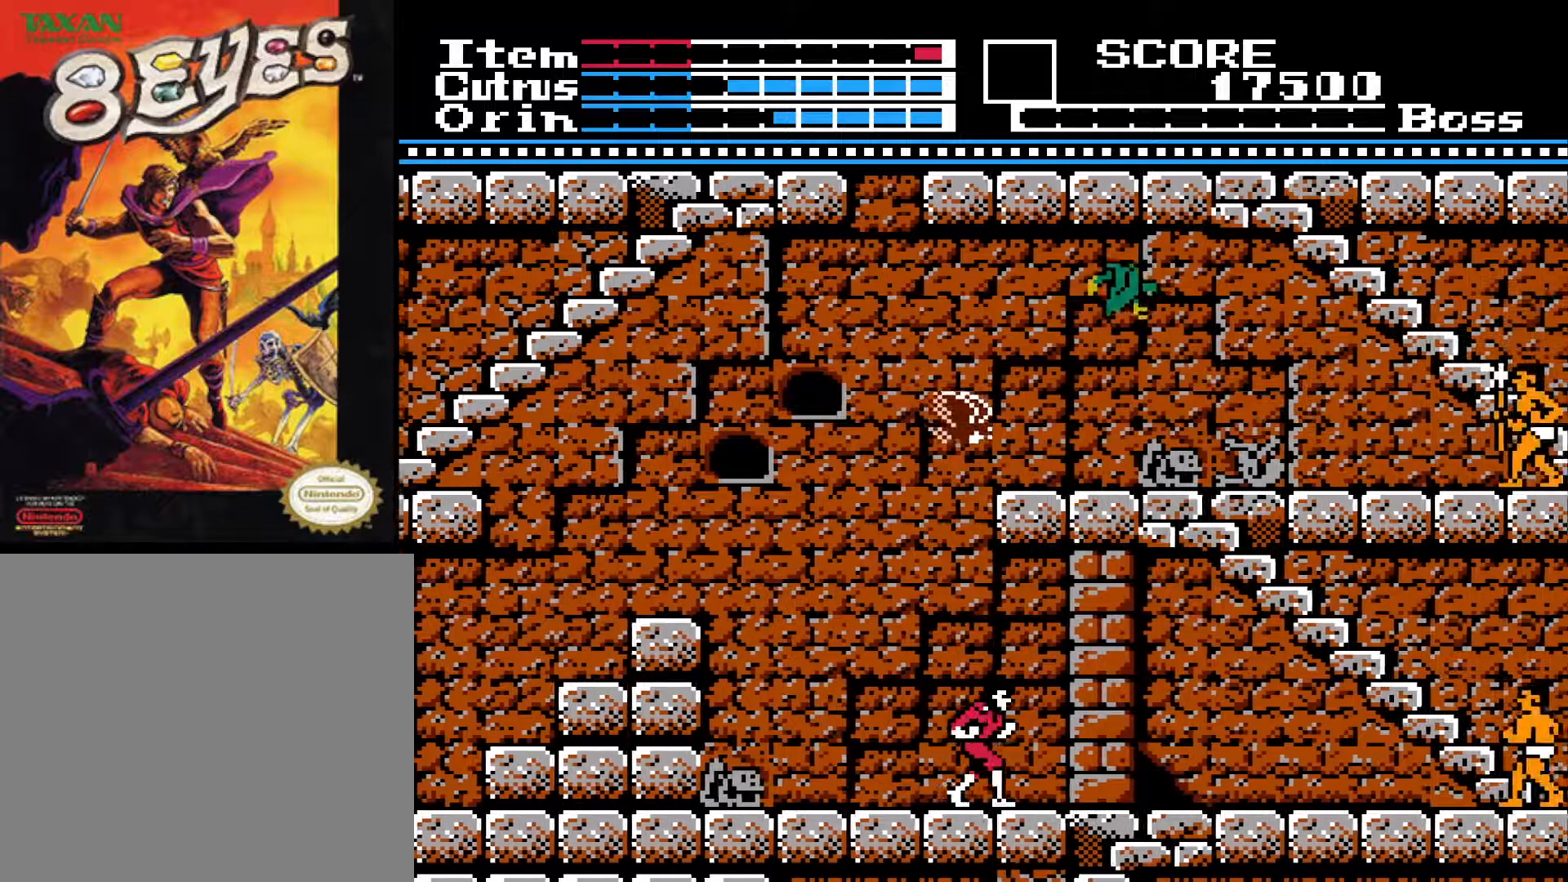
{"buttons": ["DPAD_DOWN"], "left_stick": "center", "right_stick": "center", "events": [[183, "X", "down"], [300, "DPAD_RIGHT", "up"], [300, "X", "up"], [400, "DPAD_DOWN", "down"]]}
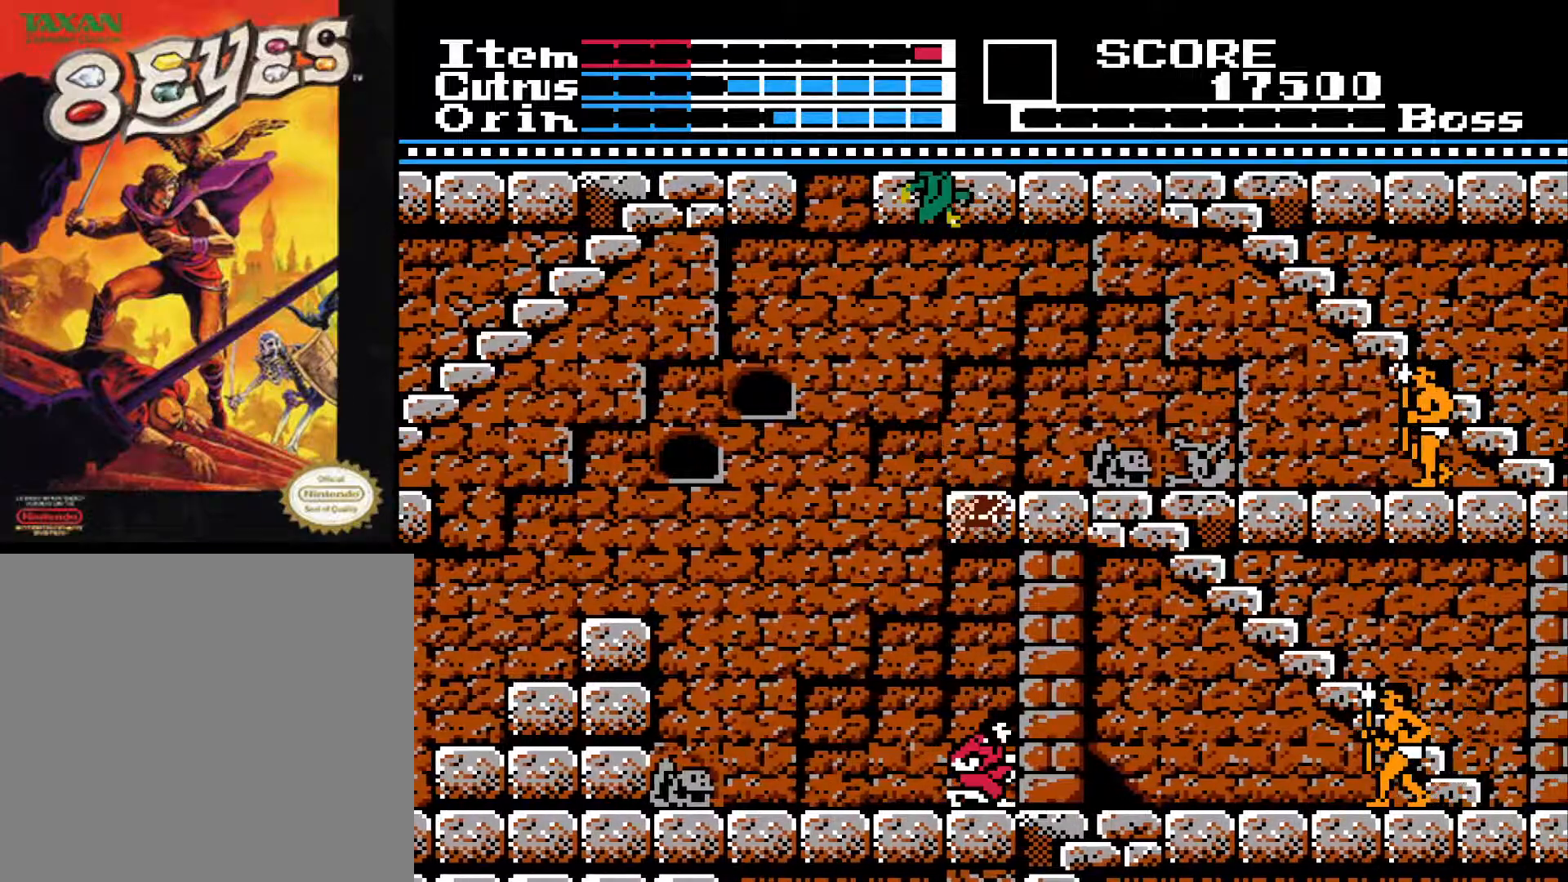
{"buttons": ["A", "DPAD_RIGHT"], "left_stick": "center", "right_stick": "center", "events": [[50, "X", "down"], [150, "DPAD_DOWN", "up"], [150, "X", "up"], [217, "DPAD_RIGHT", "down"], [467, "A", "down"]]}
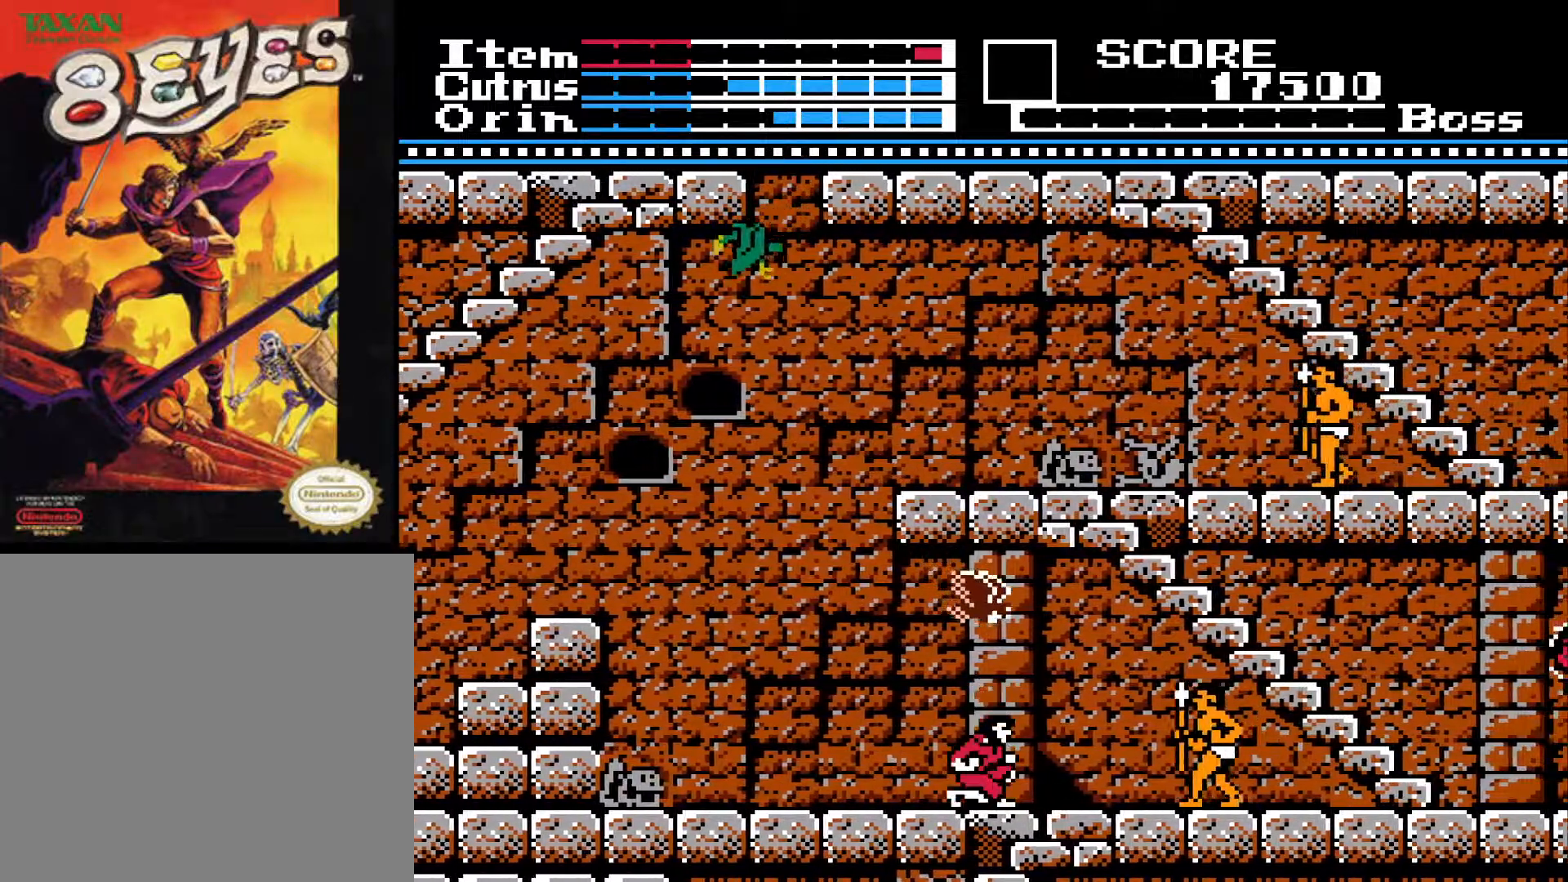
{"buttons": ["A", "DPAD_RIGHT"], "left_stick": "center", "right_stick": "center", "events": []}
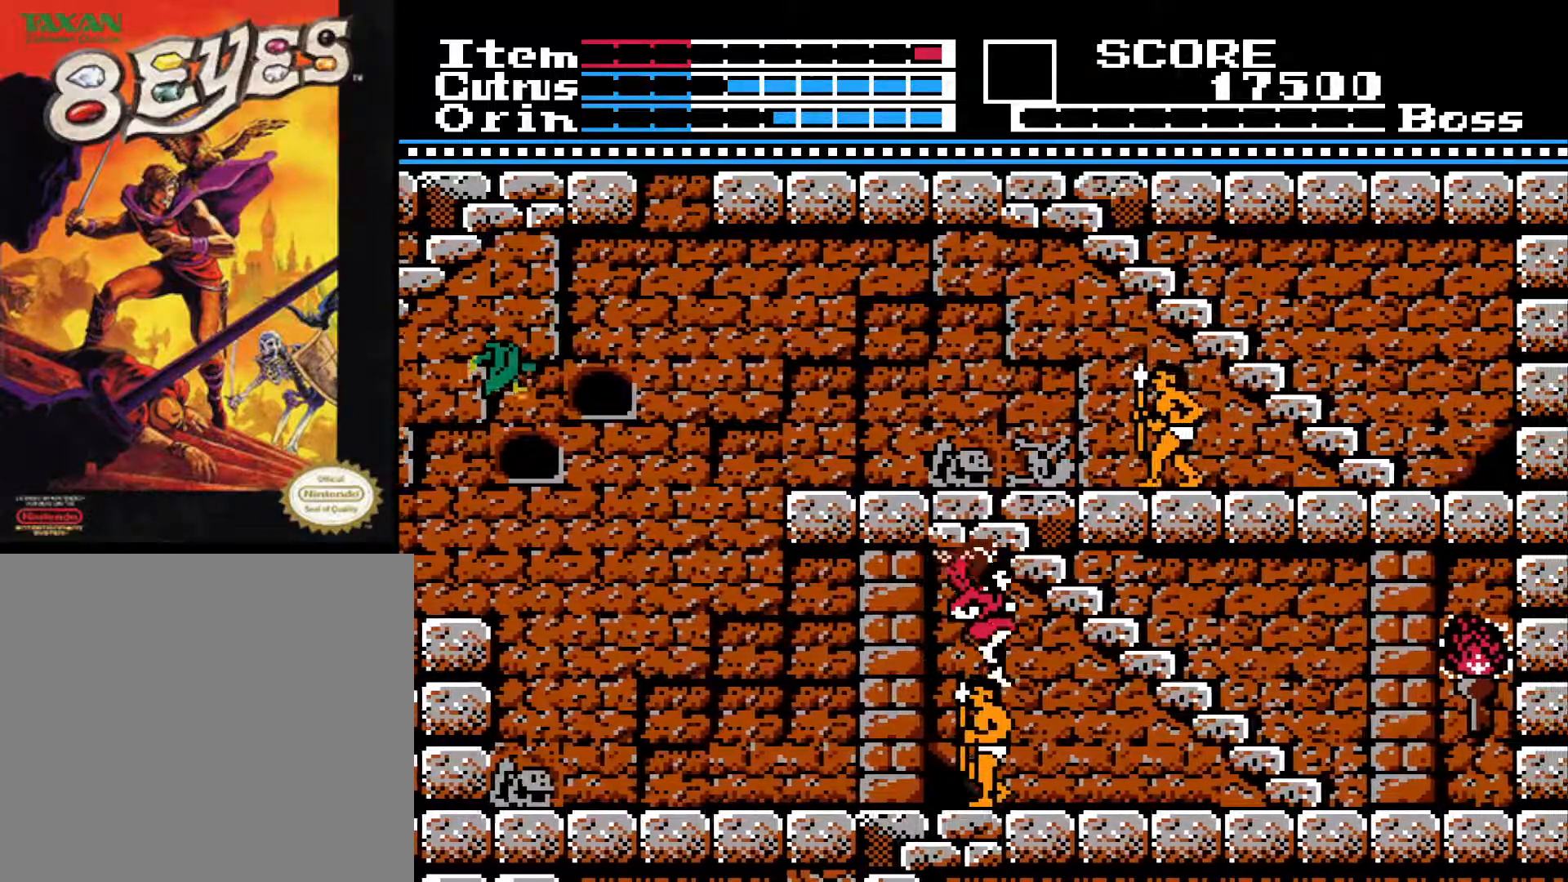
{"buttons": ["DPAD_LEFT"], "left_stick": "center", "right_stick": "center", "events": [[250, "A", "up"], [433, "DPAD_RIGHT", "up"], [467, "DPAD_LEFT", "down"]]}
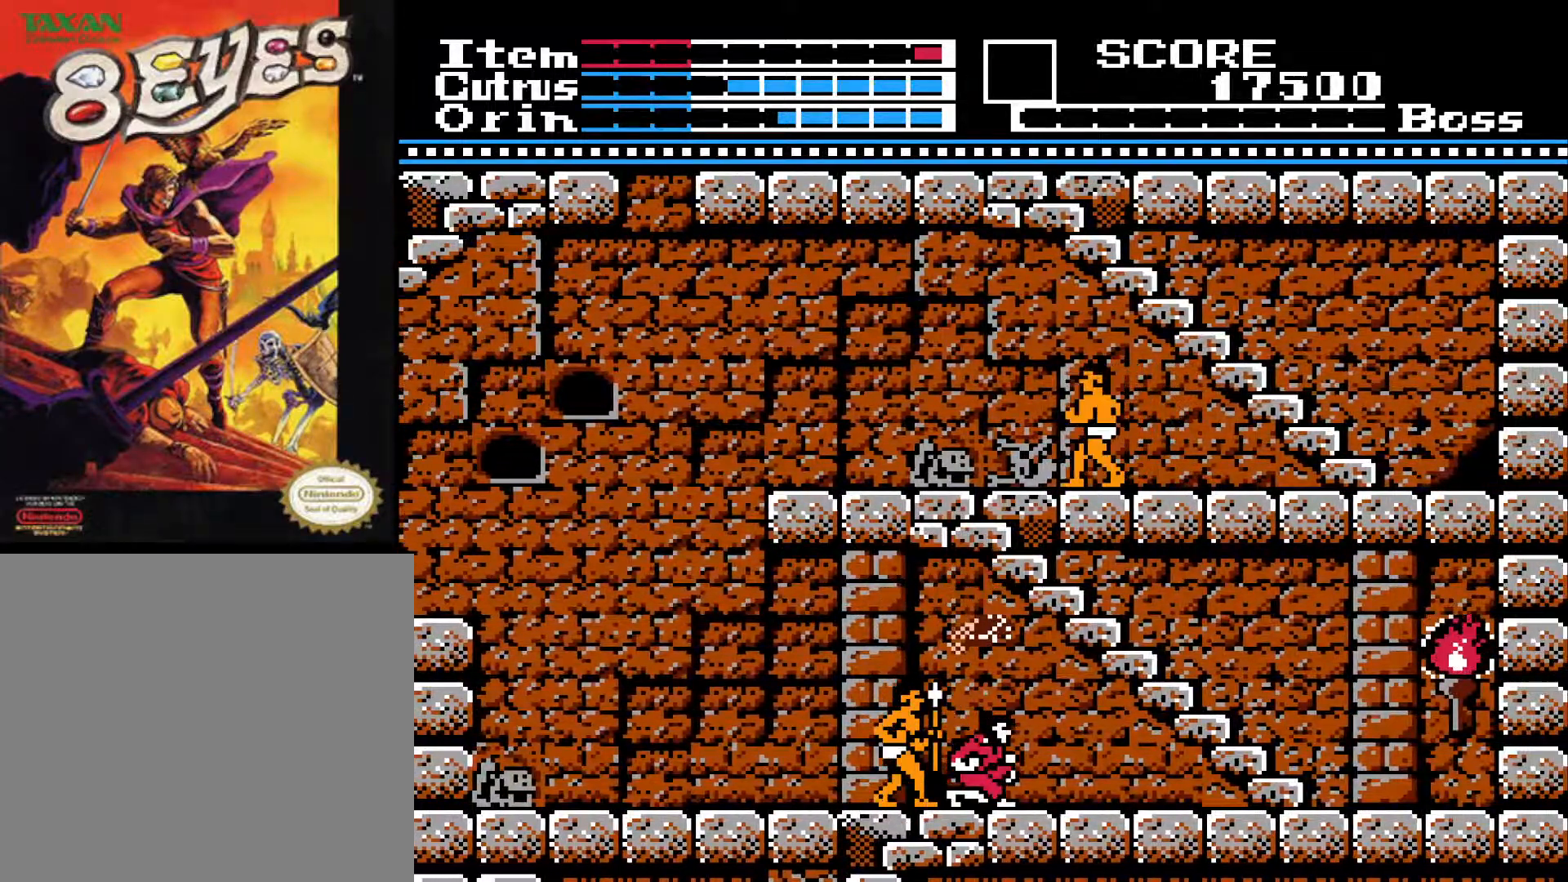
{"buttons": ["X", "DPAD_DOWN"], "left_stick": "center", "right_stick": "center", "events": [[117, "X", "down"], [200, "DPAD_LEFT", "up"], [217, "DPAD_DOWN", "down"], [233, "X", "up"], [300, "X", "down"], [400, "X", "up"], [450, "X", "down"]]}
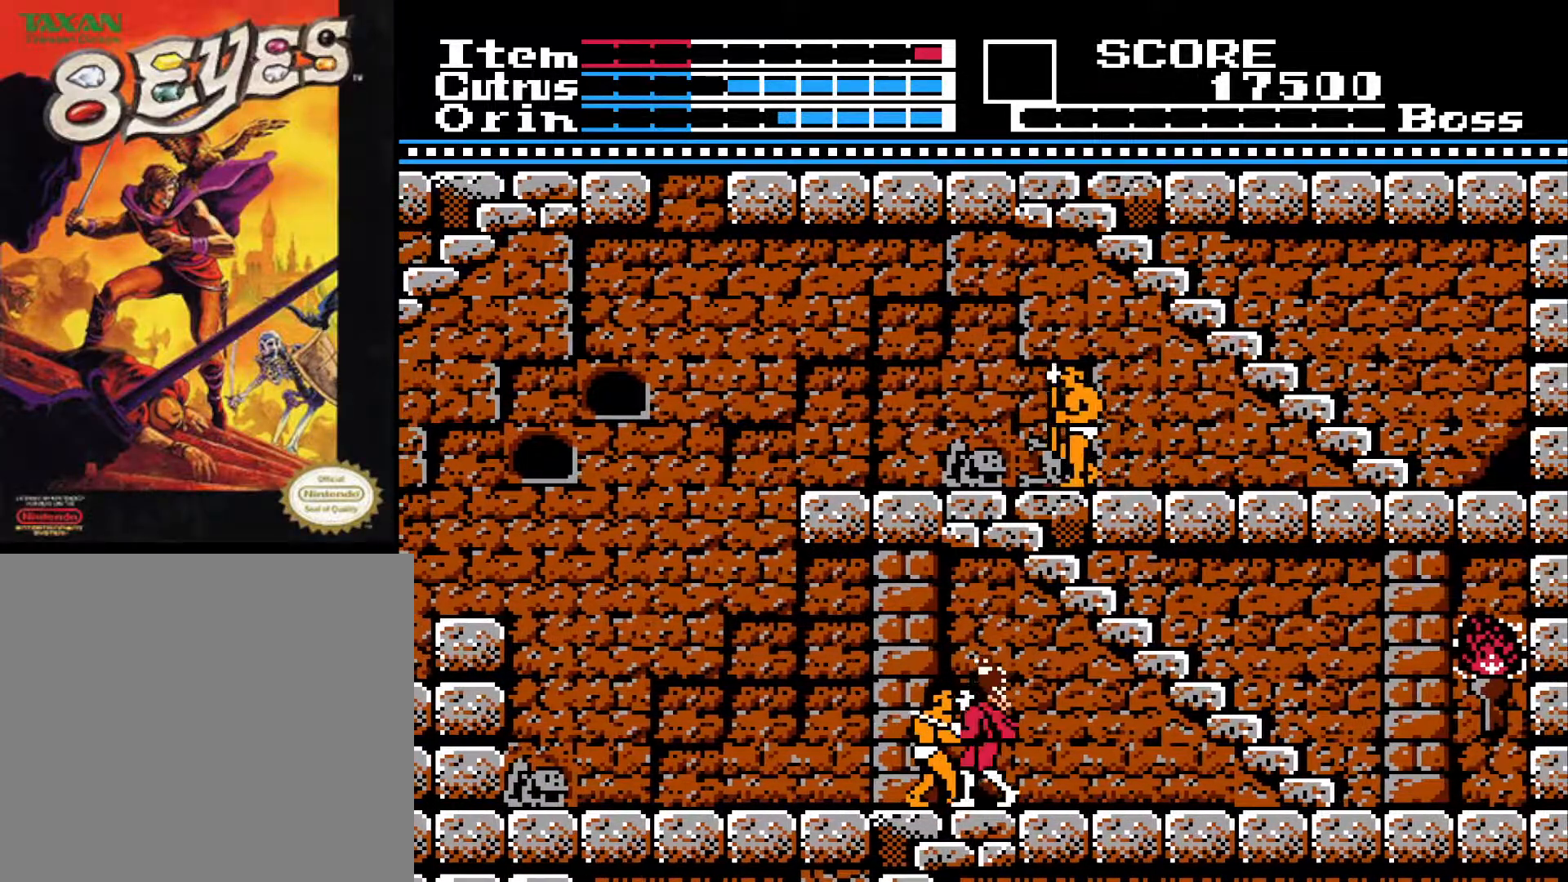
{"buttons": ["DPAD_RIGHT"], "left_stick": "center", "right_stick": "center", "events": [[50, "X", "up"], [100, "X", "down"], [133, "DPAD_DOWN", "up"], [183, "X", "up"], [217, "DPAD_RIGHT", "down"]]}
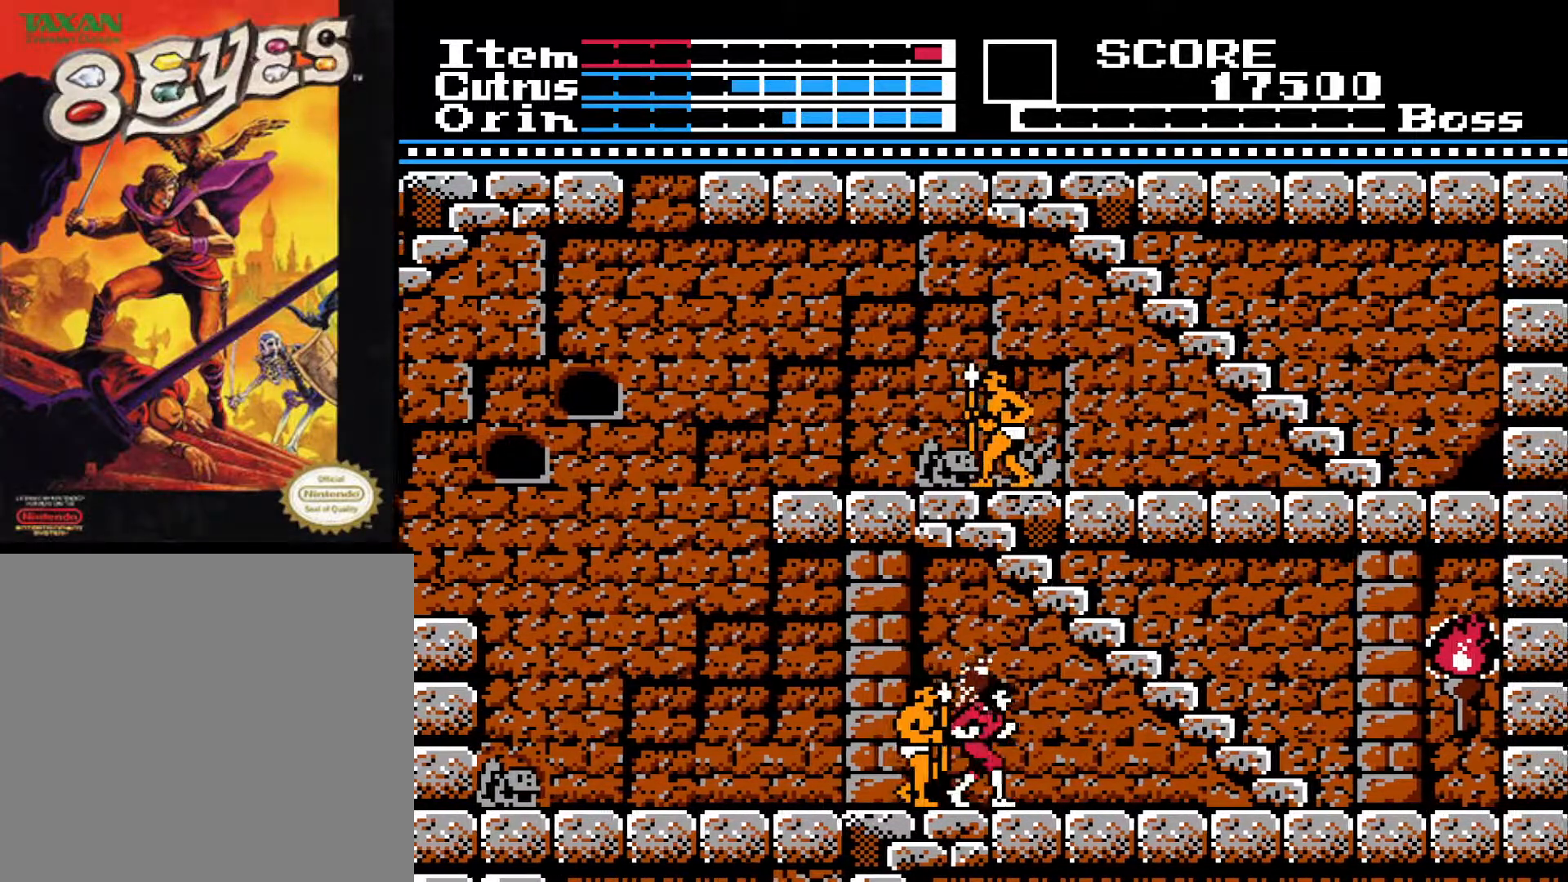
{"buttons": ["DPAD_RIGHT"], "left_stick": "center", "right_stick": "center", "events": []}
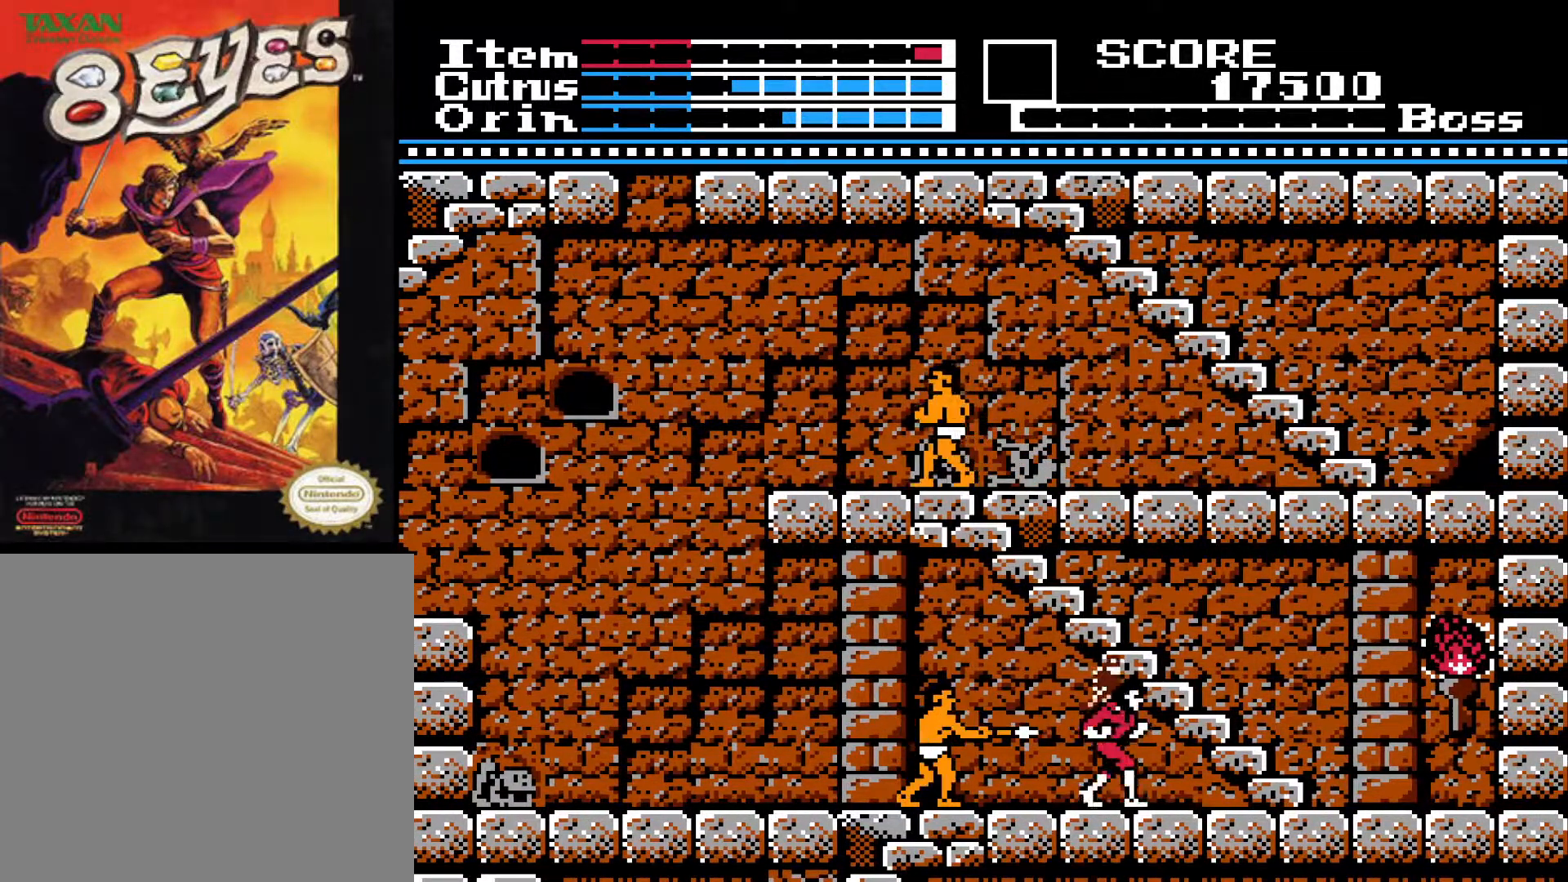
{"buttons": ["DPAD_DOWN"], "left_stick": "center", "right_stick": "center", "events": [[17, "DPAD_RIGHT", "up"], [50, "DPAD_LEFT", "down"], [150, "X", "down"], [217, "DPAD_LEFT", "up"], [267, "X", "up"], [283, "DPAD_DOWN", "down"], [383, "X", "down"], [450, "X", "up"]]}
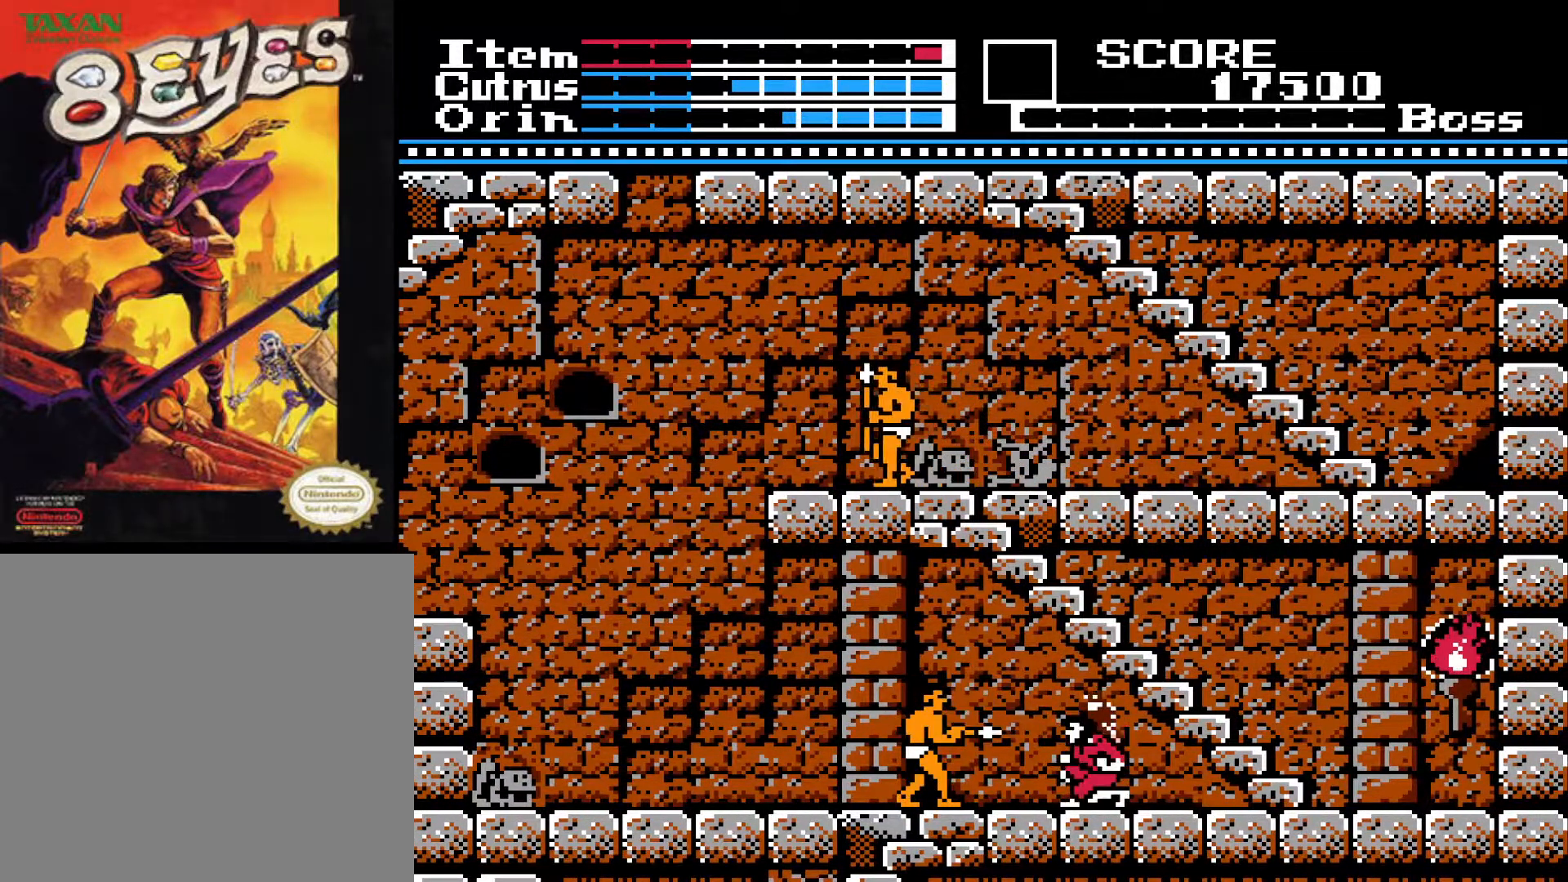
{"buttons": ["X", "DPAD_DOWN"], "left_stick": "center", "right_stick": "center", "events": [[100, "X", "down"], [183, "X", "up"], [283, "X", "down"], [367, "X", "up"], [483, "X", "down"]]}
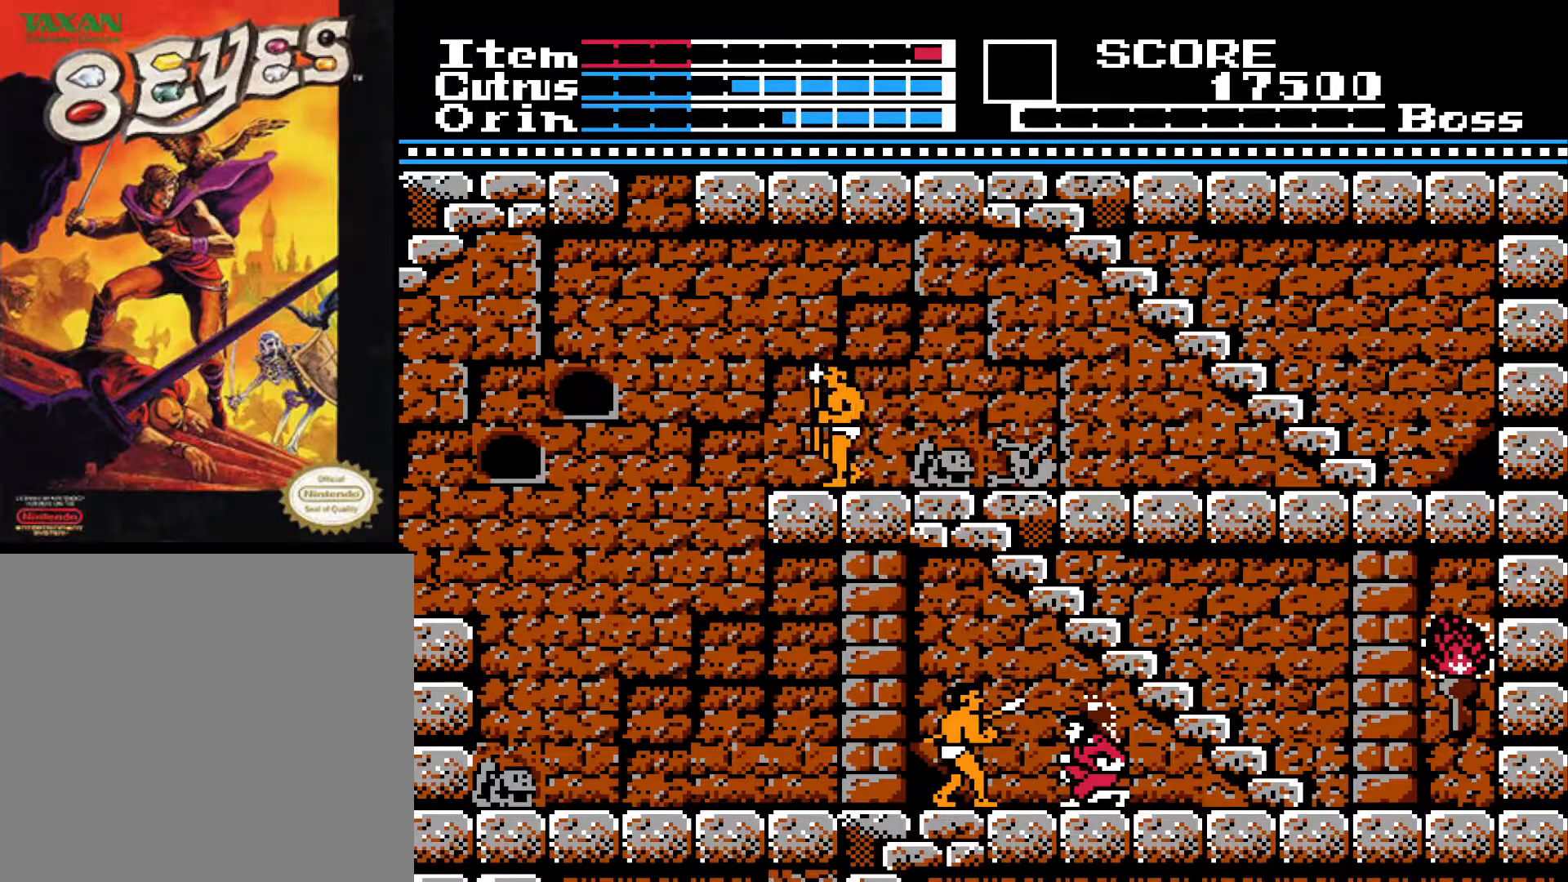
{"buttons": ["X", "DPAD_DOWN"], "left_stick": "center", "right_stick": "center", "events": [[67, "X", "up"], [133, "X", "down"], [233, "X", "up"], [283, "X", "down"]]}
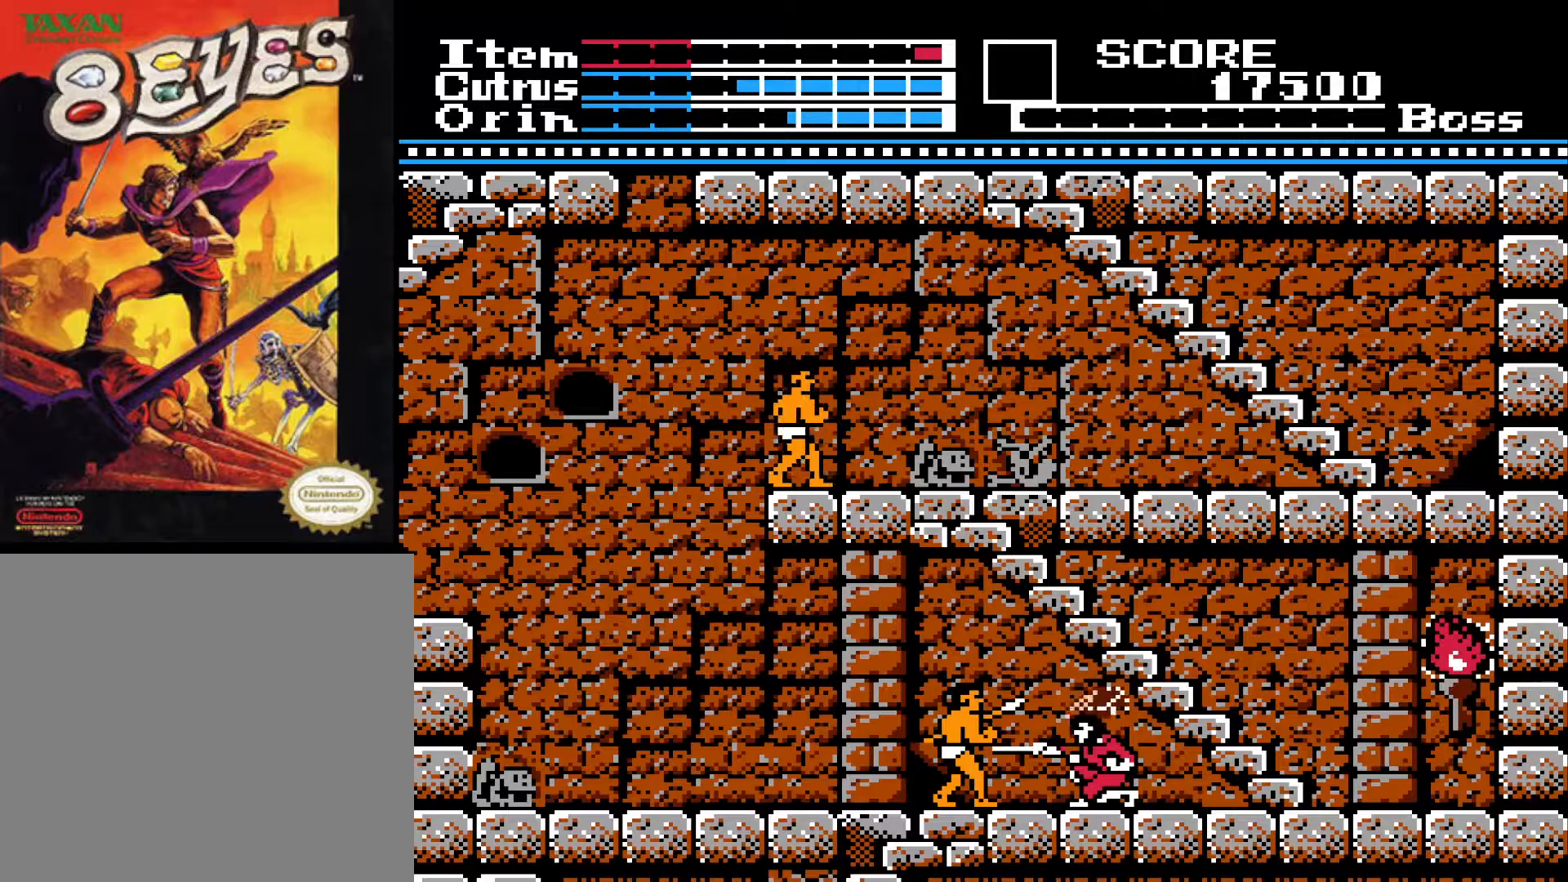
{"buttons": ["DPAD_RIGHT"], "left_stick": "center", "right_stick": "center", "events": [[33, "X", "up"], [133, "DPAD_DOWN", "up"], [167, "DPAD_RIGHT", "down"]]}
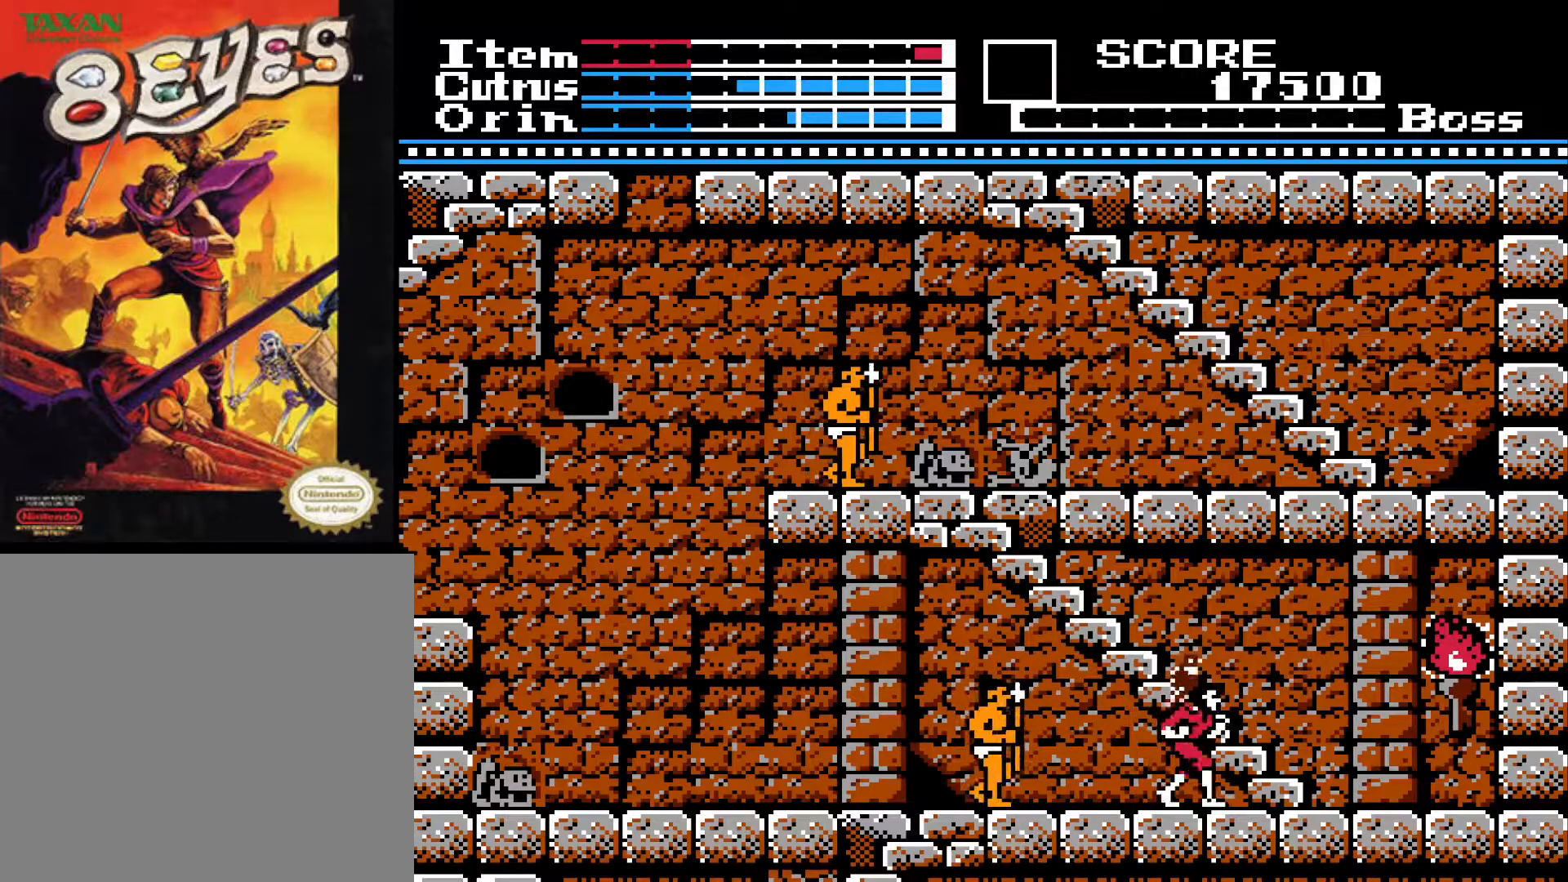
{"buttons": ["DPAD_UP"], "left_stick": "center", "right_stick": "center", "events": [[333, "DPAD_RIGHT", "up"], [333, "DPAD_UP", "down"]]}
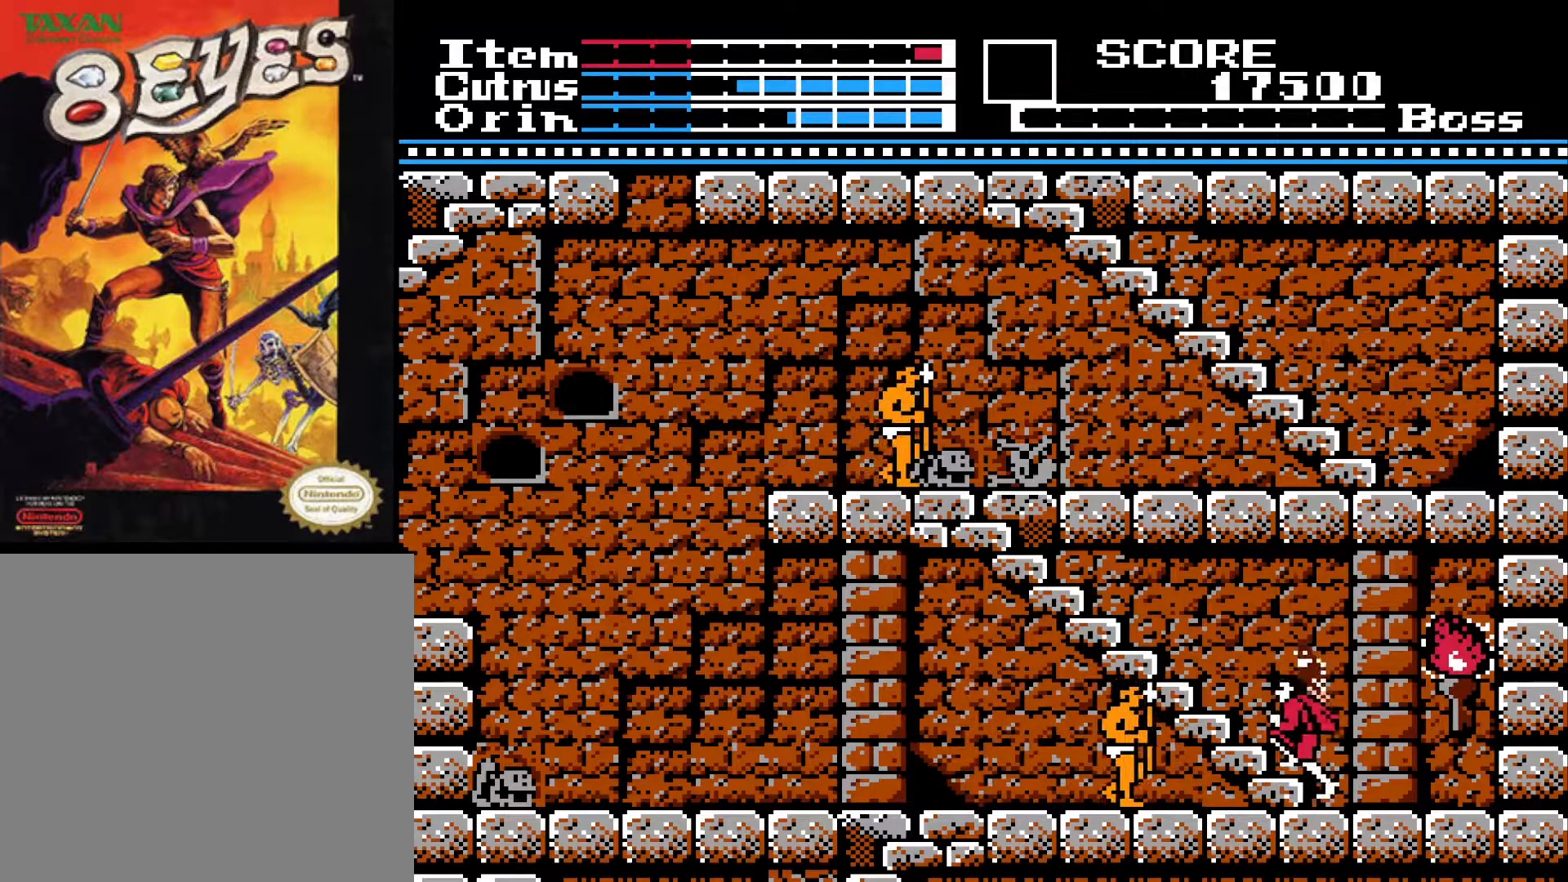
{"buttons": ["DPAD_UP"], "left_stick": "center", "right_stick": "center", "events": []}
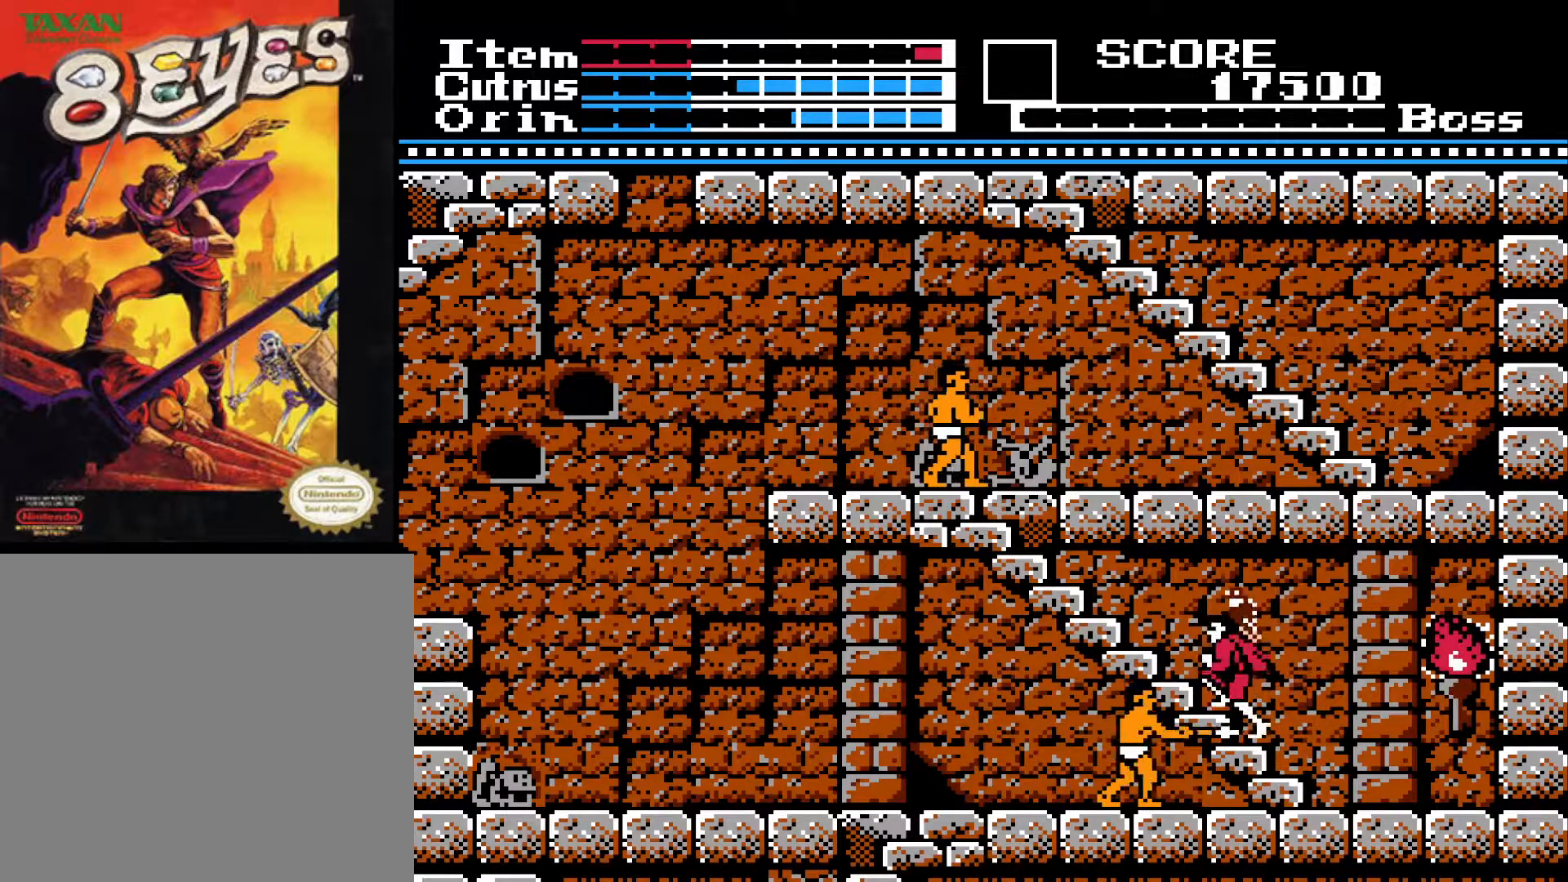
{"buttons": ["DPAD_UP"], "left_stick": "center", "right_stick": "center", "events": []}
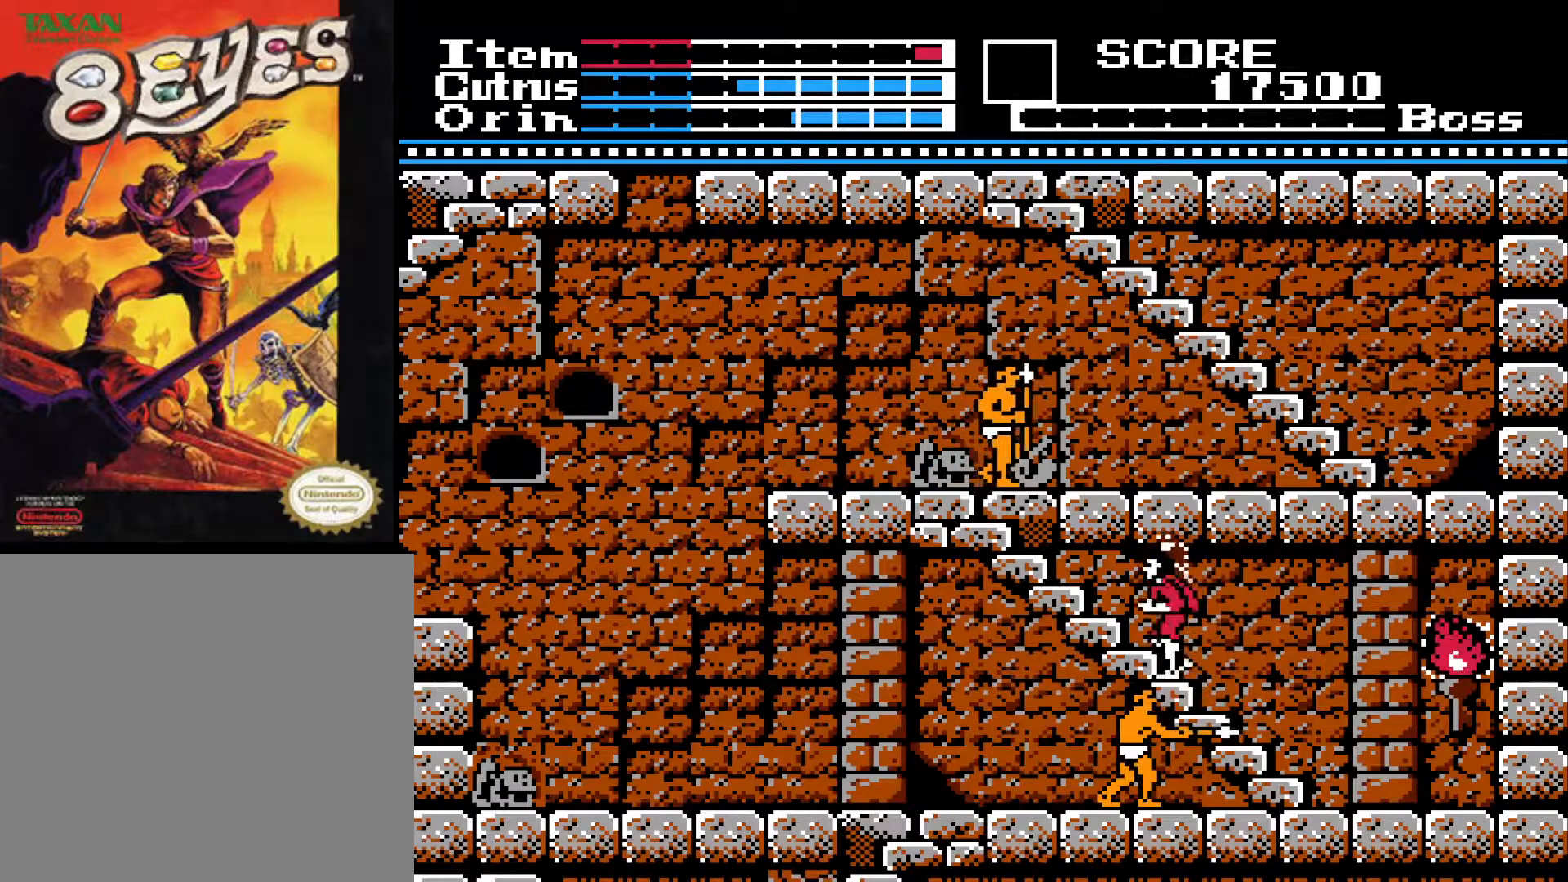
{"buttons": [], "left_stick": "center", "right_stick": "center", "events": [[100, "DPAD_UP", "up"]]}
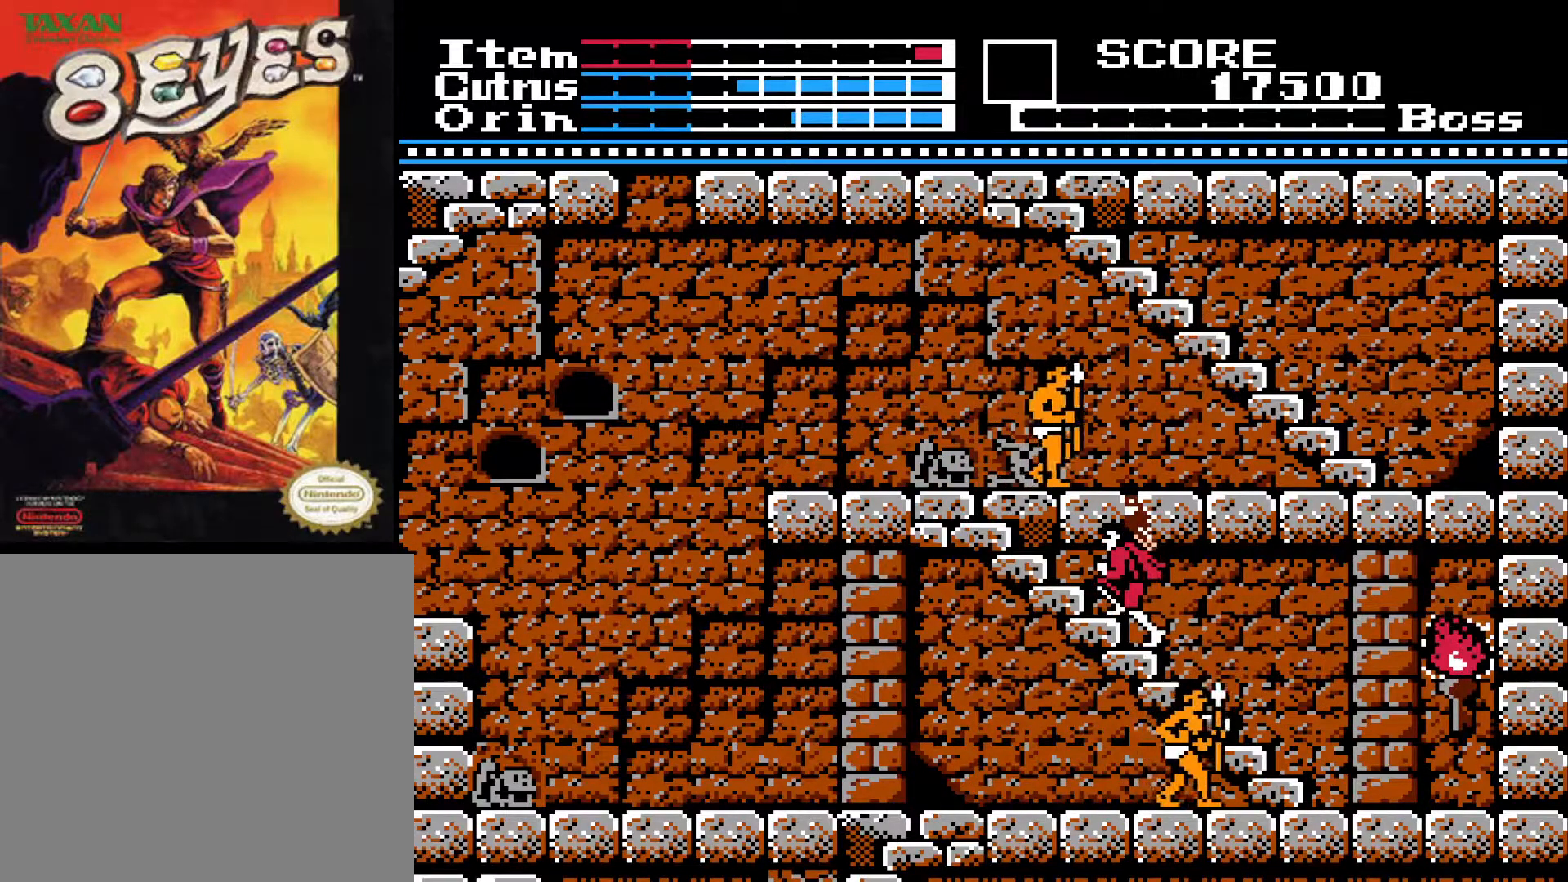
{"buttons": [], "left_stick": "center", "right_stick": "center", "events": []}
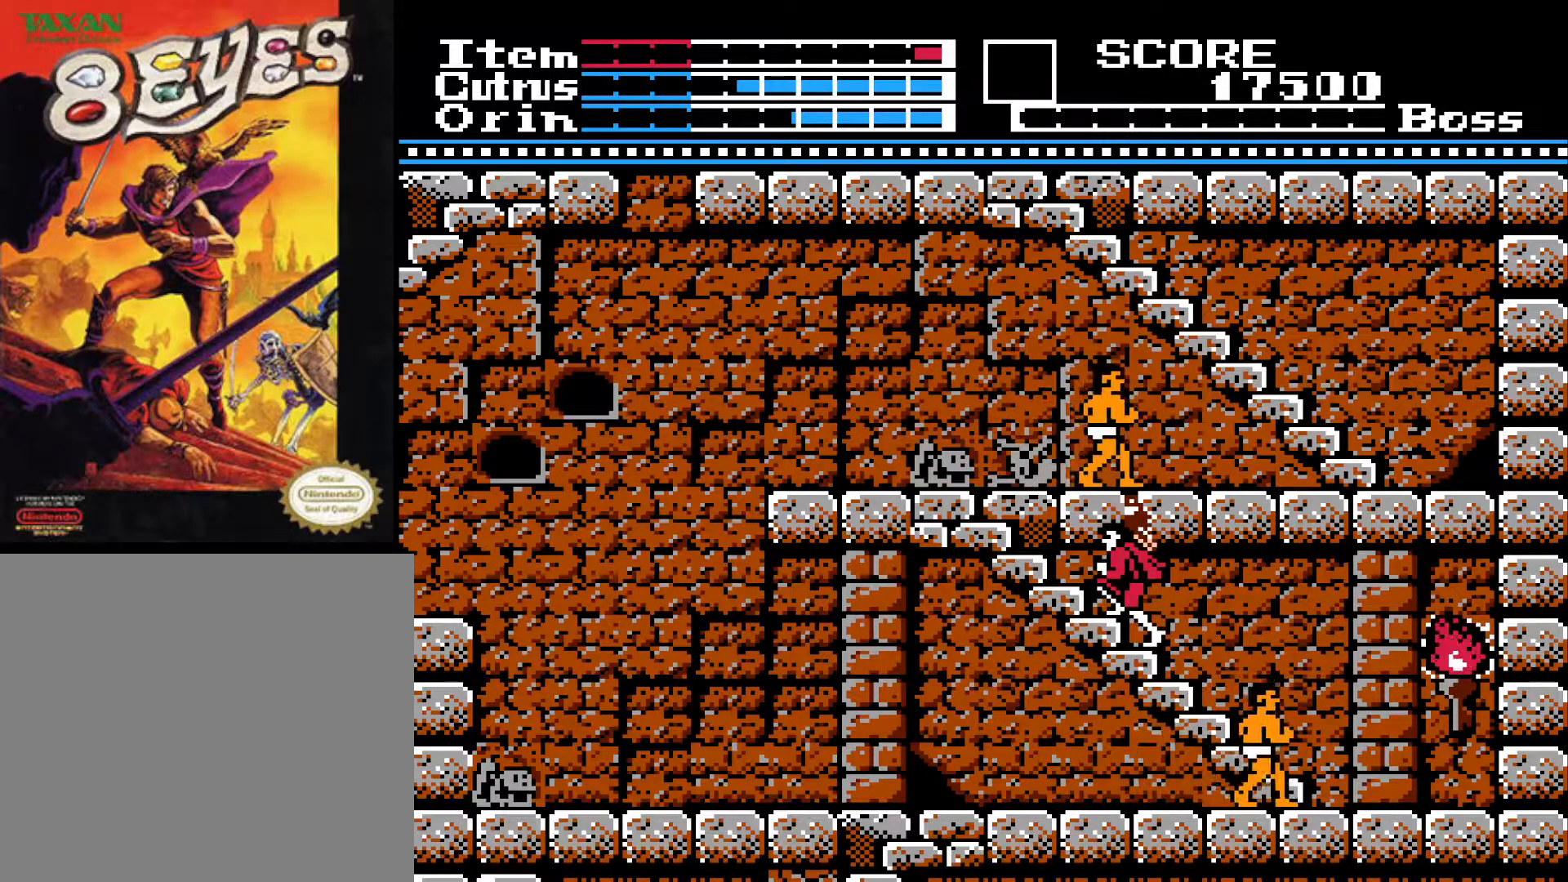
{"buttons": ["DPAD_UP"], "left_stick": "center", "right_stick": "center", "events": [[83, "DPAD_UP", "down"]]}
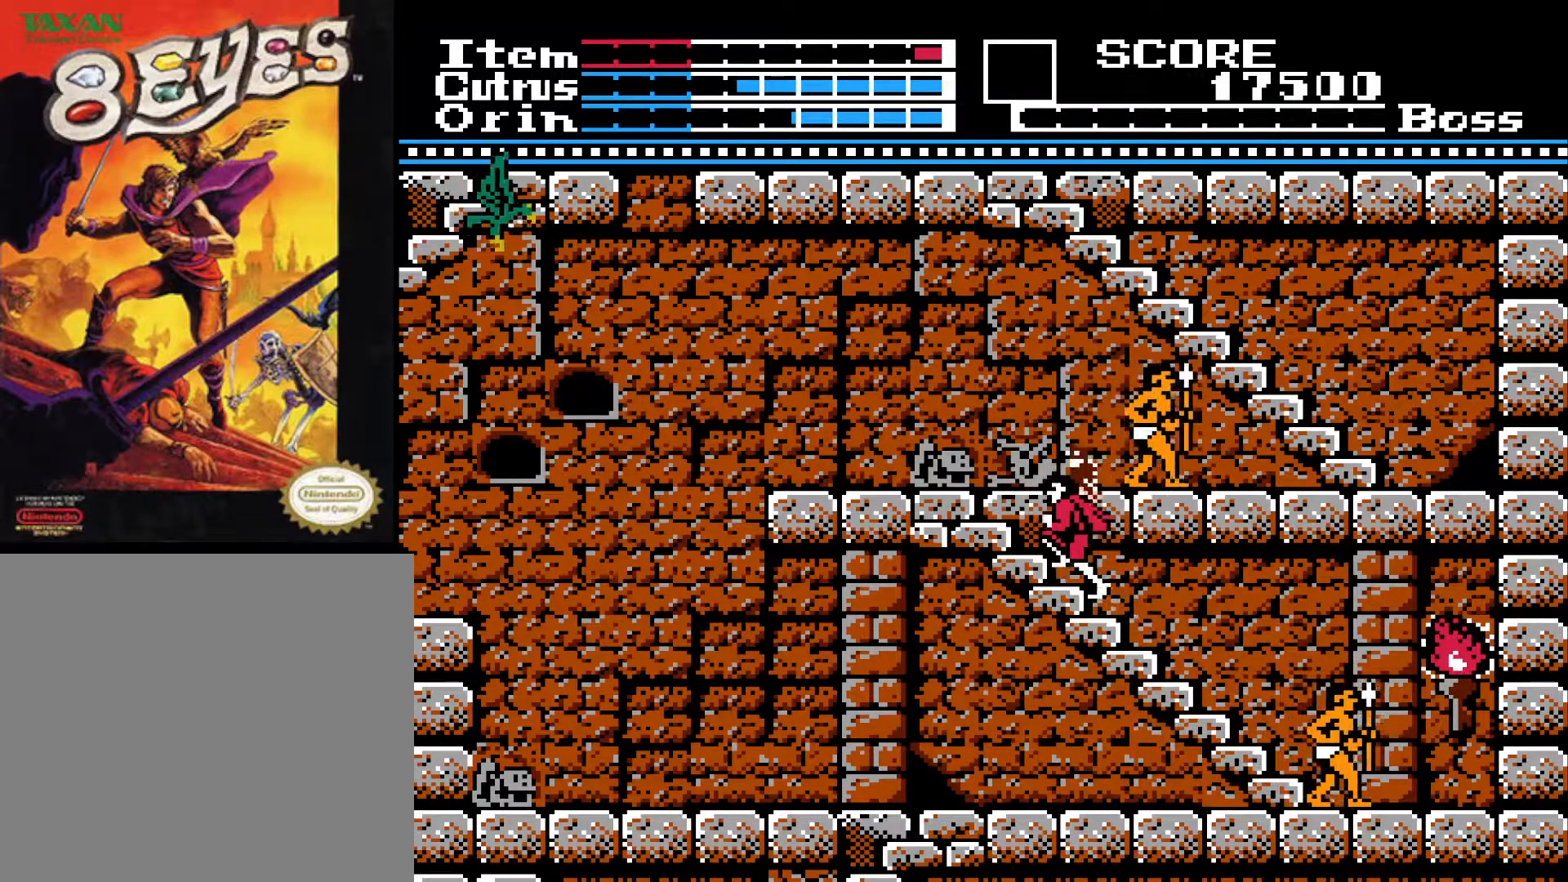
{"buttons": ["DPAD_UP"], "left_stick": "center", "right_stick": "center", "events": []}
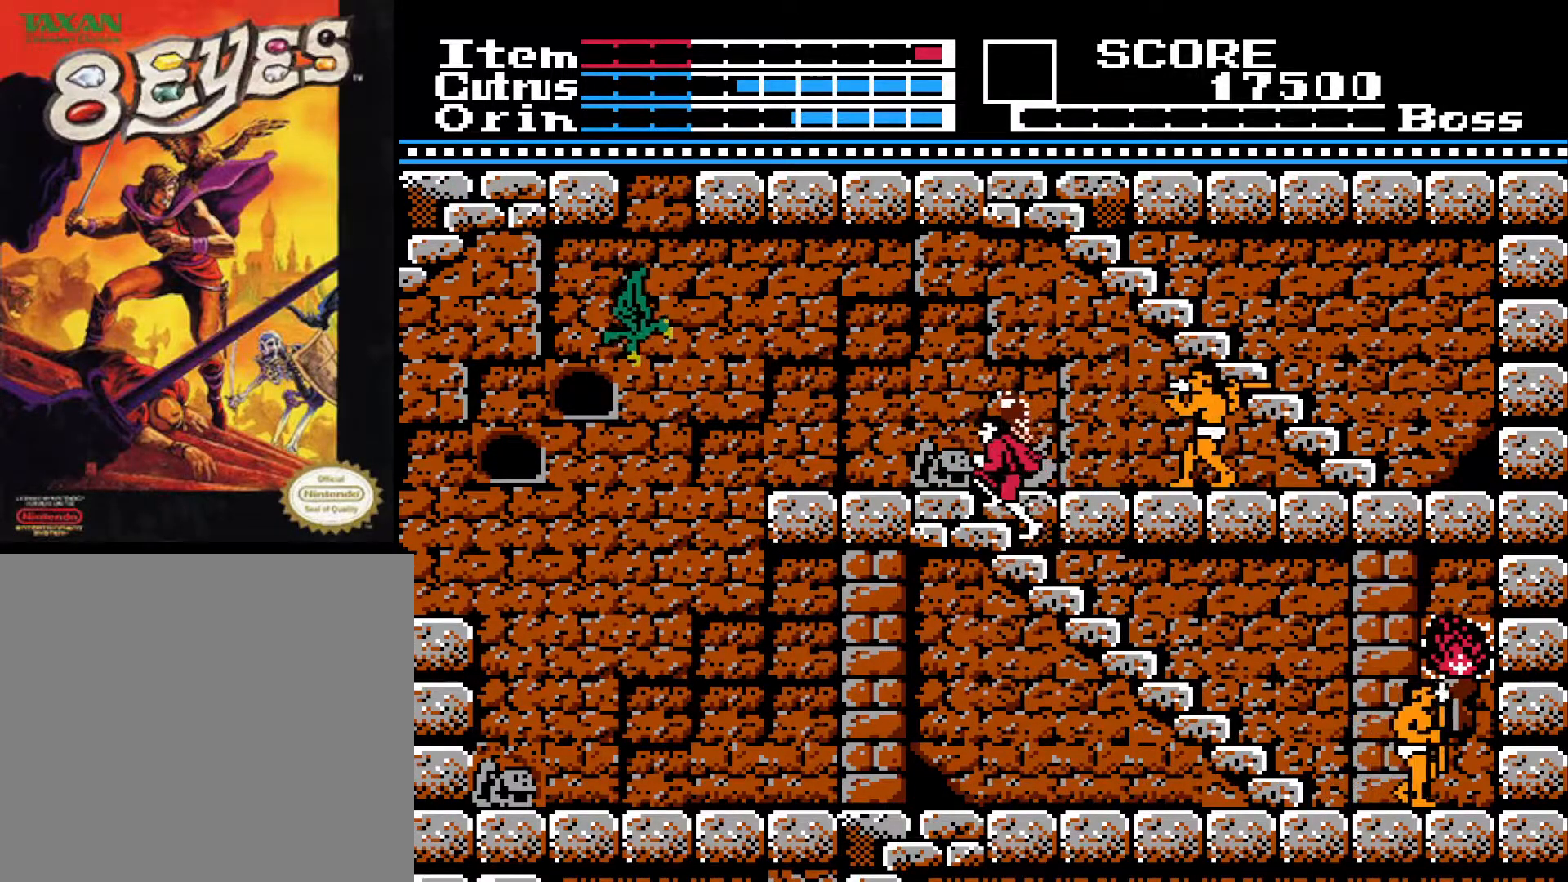
{"buttons": ["DPAD_LEFT"], "left_stick": "center", "right_stick": "center", "events": [[267, "DPAD_LEFT", "down"], [333, "DPAD_UP", "up"]]}
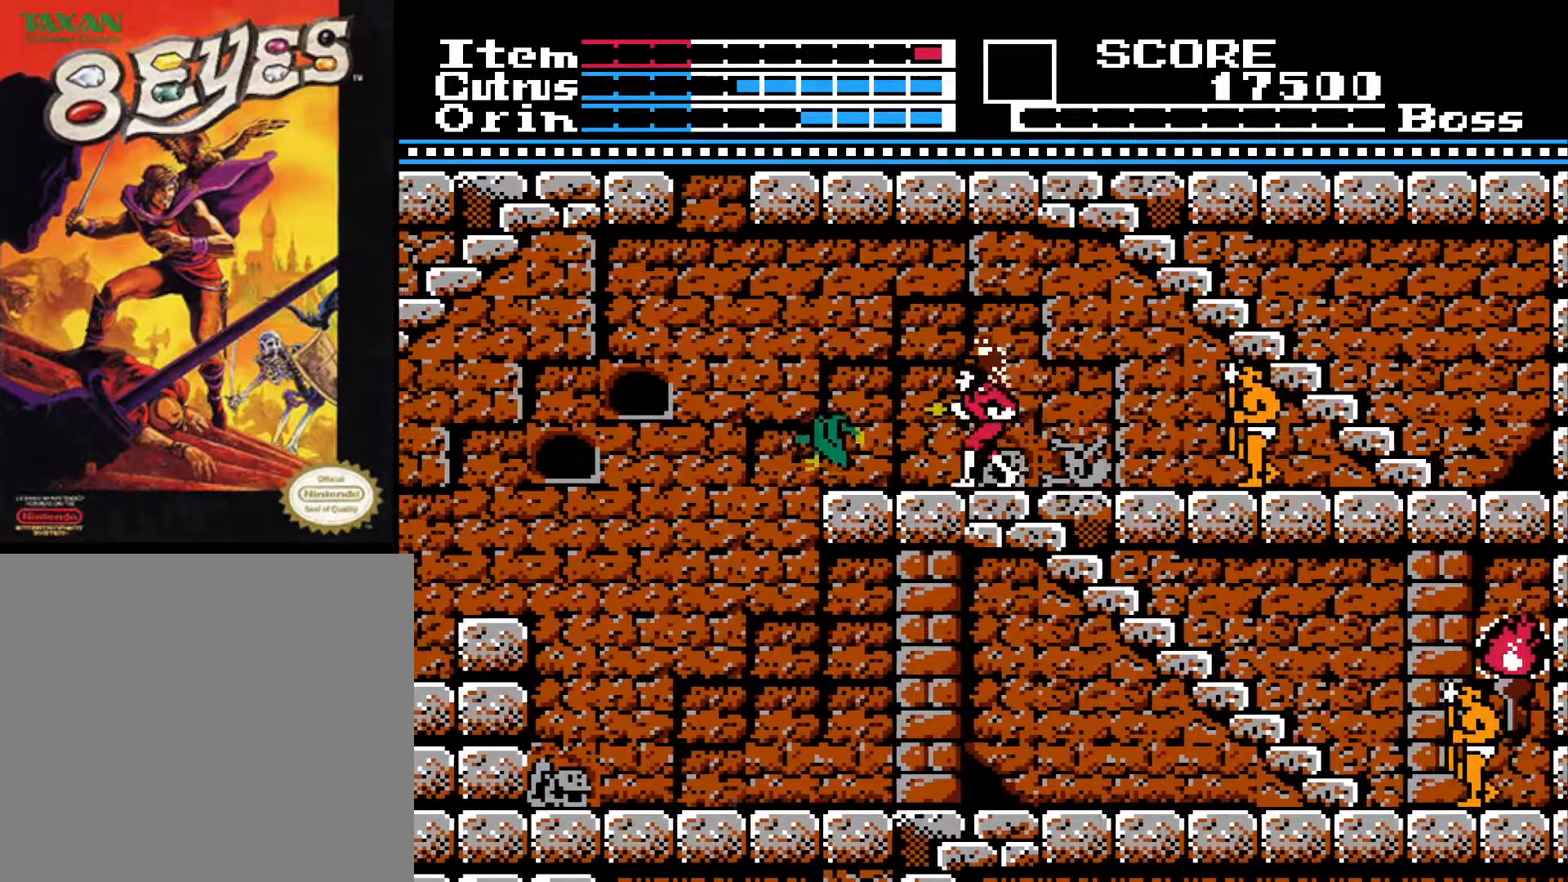
{"buttons": [], "left_stick": "center", "right_stick": "center", "events": [[17, "DPAD_DOWN", "down"], [33, "DPAD_LEFT", "up"], [67, "X", "down"], [167, "X", "up"], [317, "DPAD_DOWN", "up"]]}
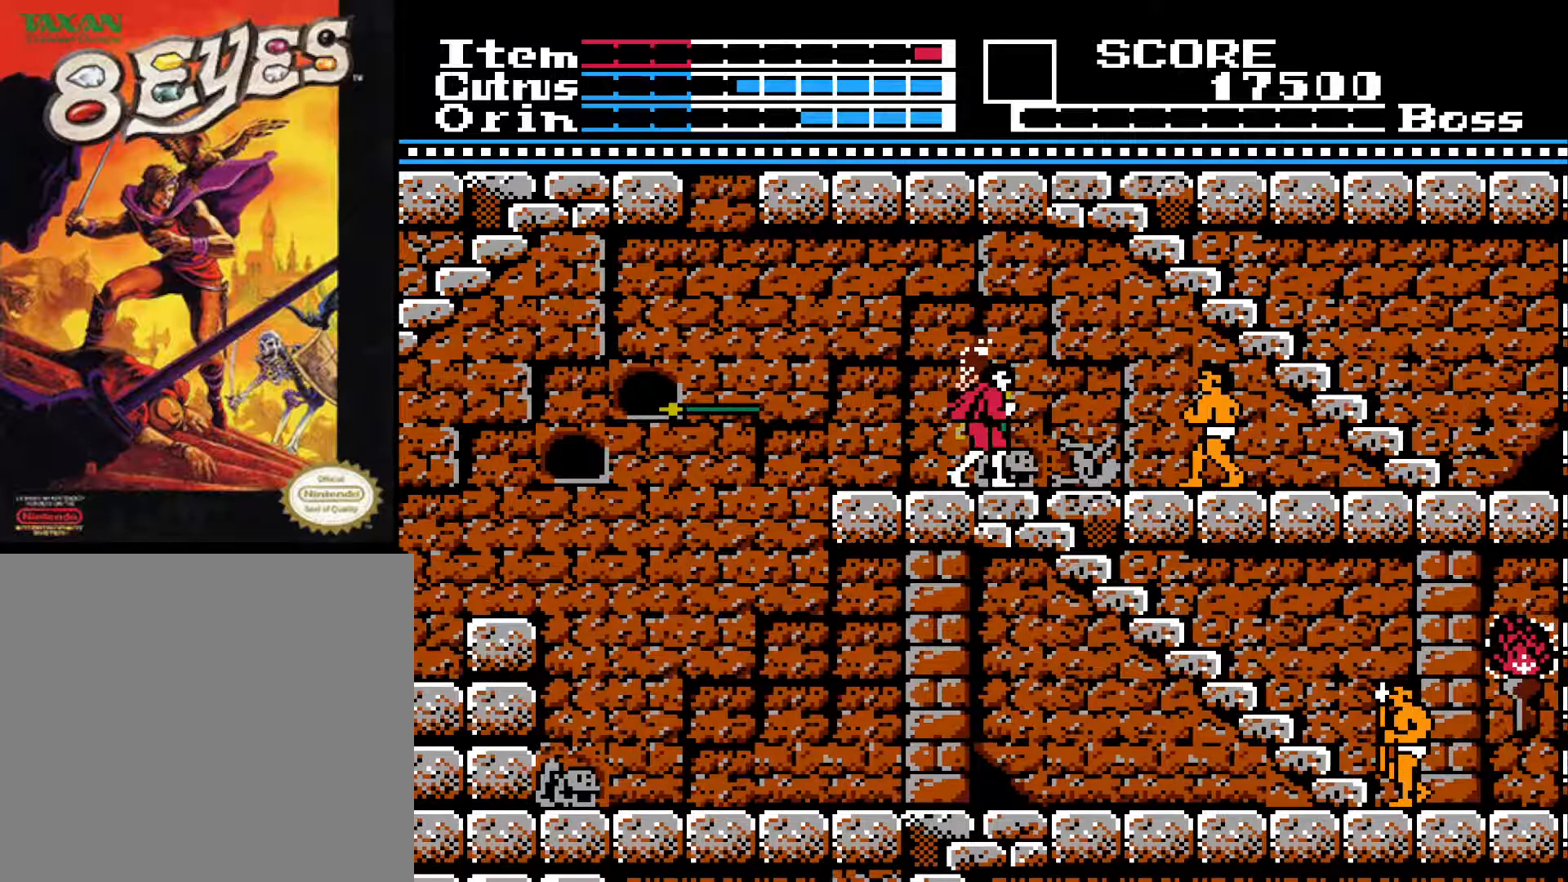
{"buttons": ["A", "X", "DPAD_RIGHT"], "left_stick": "center", "right_stick": "center", "events": [[117, "DPAD_RIGHT", "down"], [250, "A", "down"], [383, "X", "down"]]}
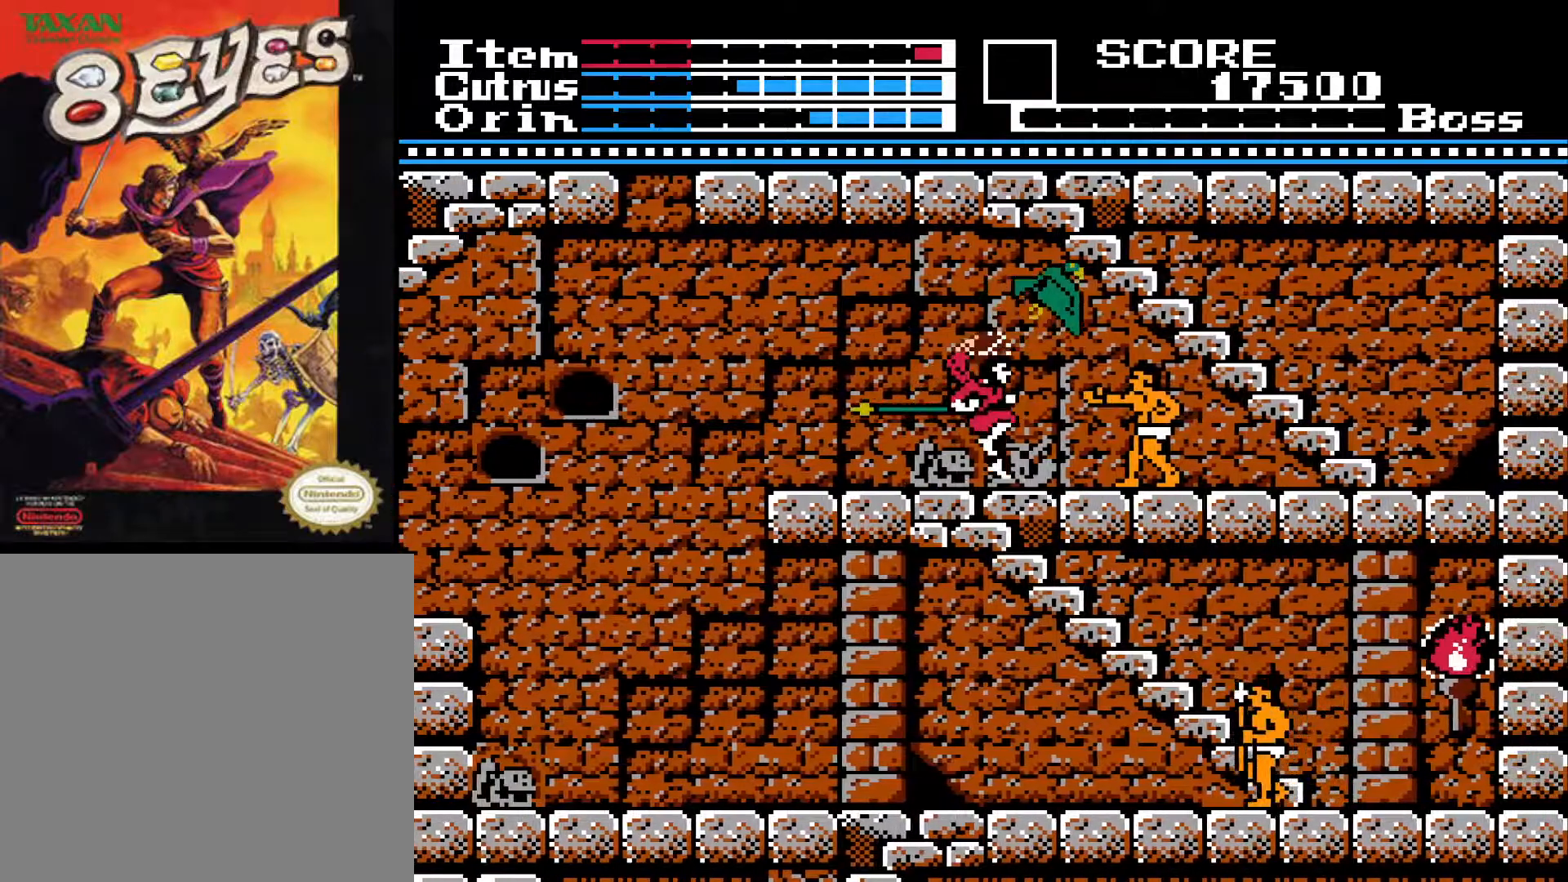
{"buttons": ["A", "DPAD_RIGHT"], "left_stick": "center", "right_stick": "center", "events": [[233, "A", "up"], [233, "X", "up"], [383, "A", "down"]]}